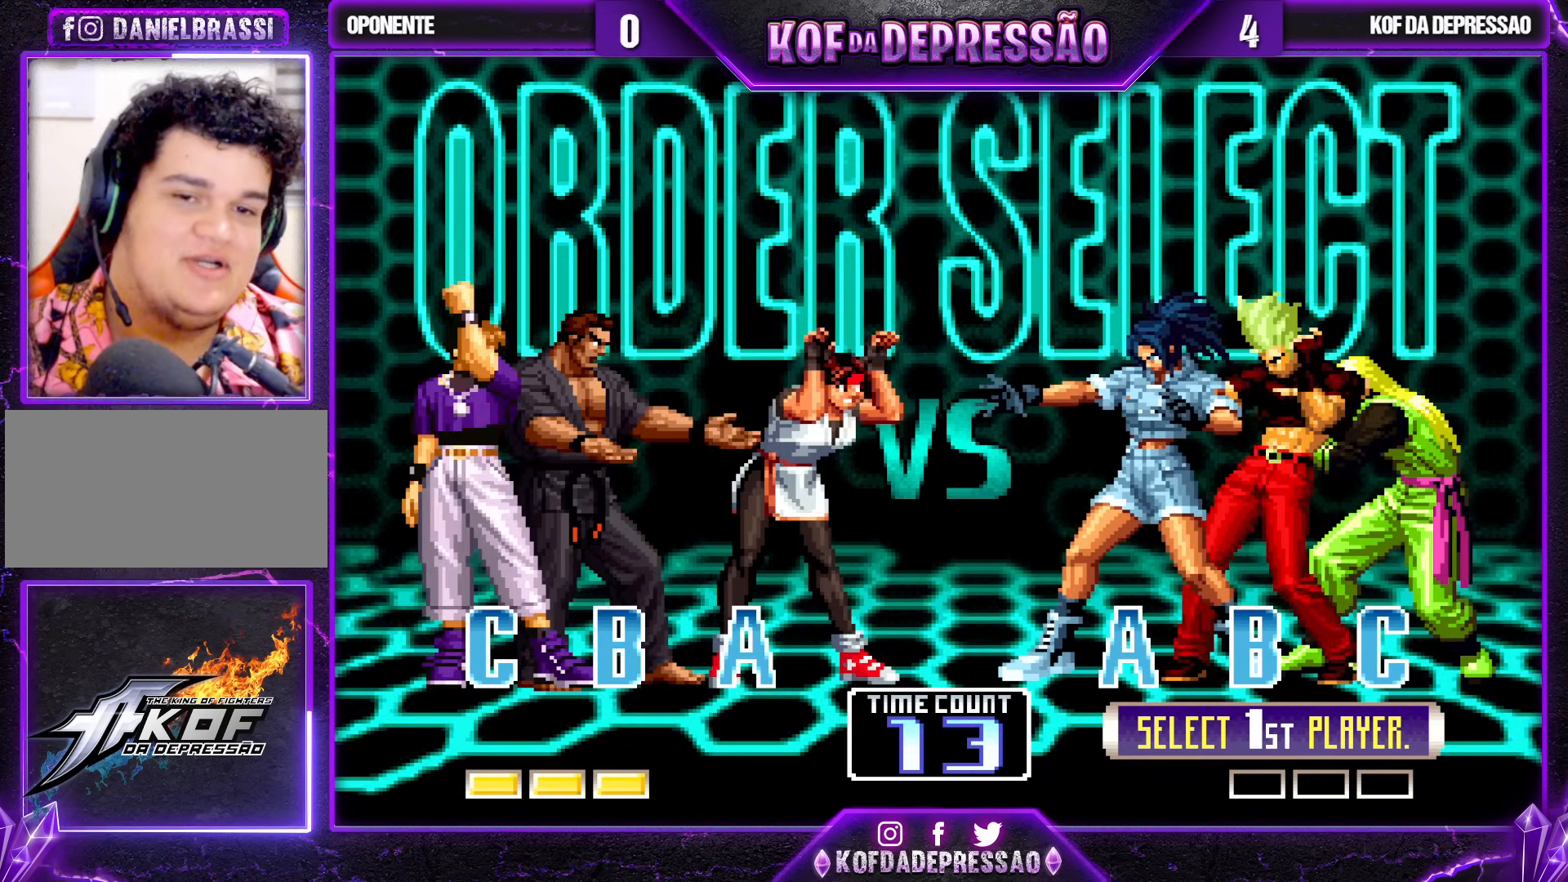
Gameplay with a controller (arcade stick); each line is a JSON object with the inputs held at the frame after it. "events" lists button and stick changes between this image and that frame as [ms after this image, input, new state], when the widget could be followed in between. Not read: L3 R3 other_buttons.
{"buttons": [], "left_stick": "center", "events": [[50, "R1", "down"], [200, "R1", "up"]]}
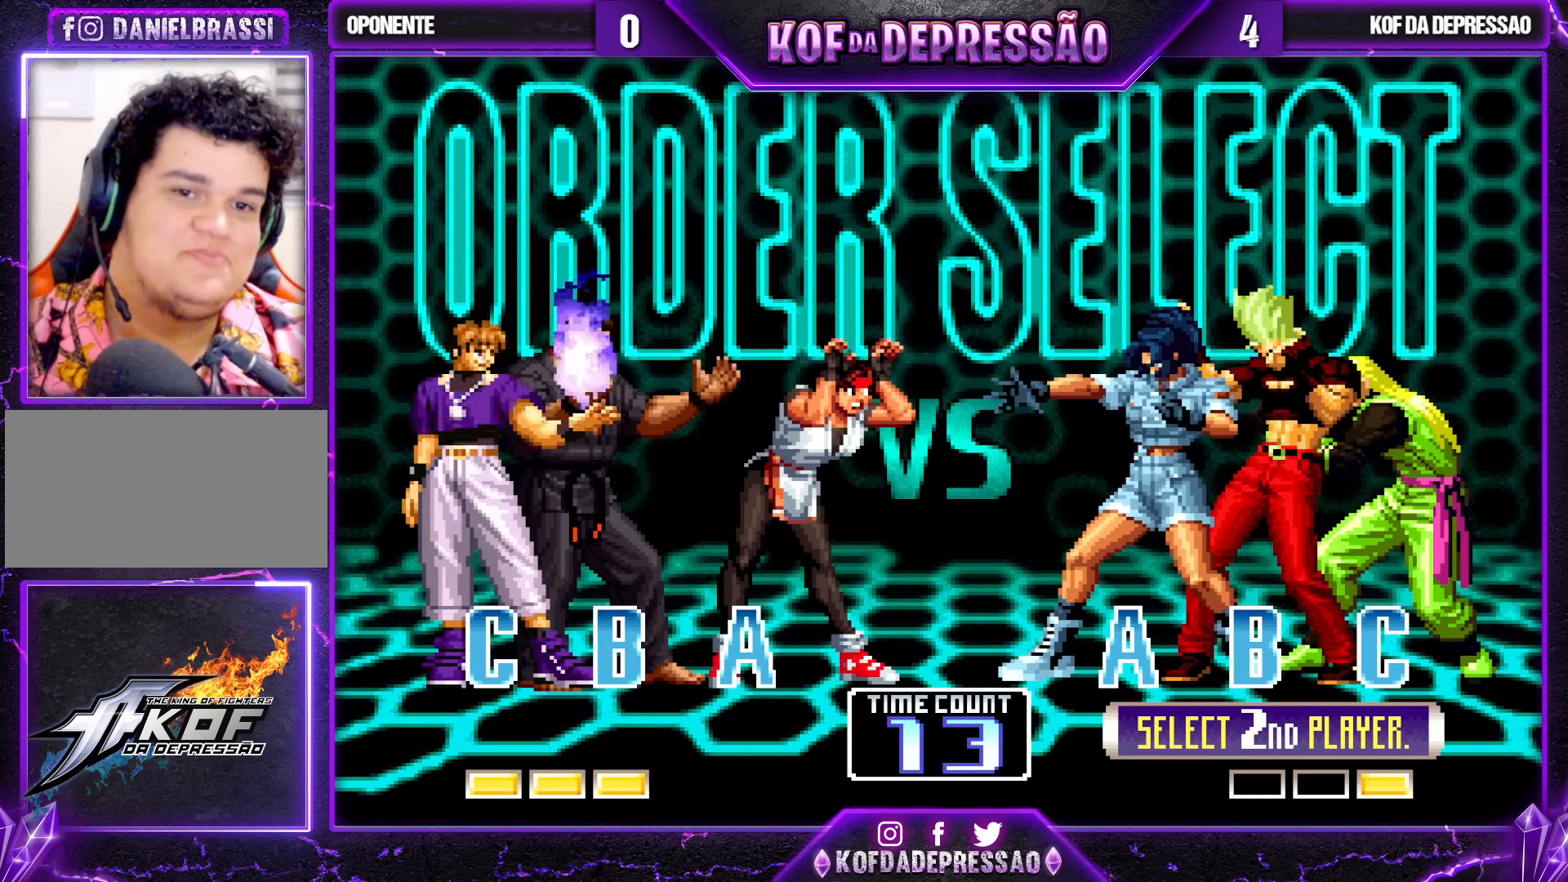
{"buttons": ["SQUARE"], "left_stick": "center", "events": [[450, "SQUARE", "down"]]}
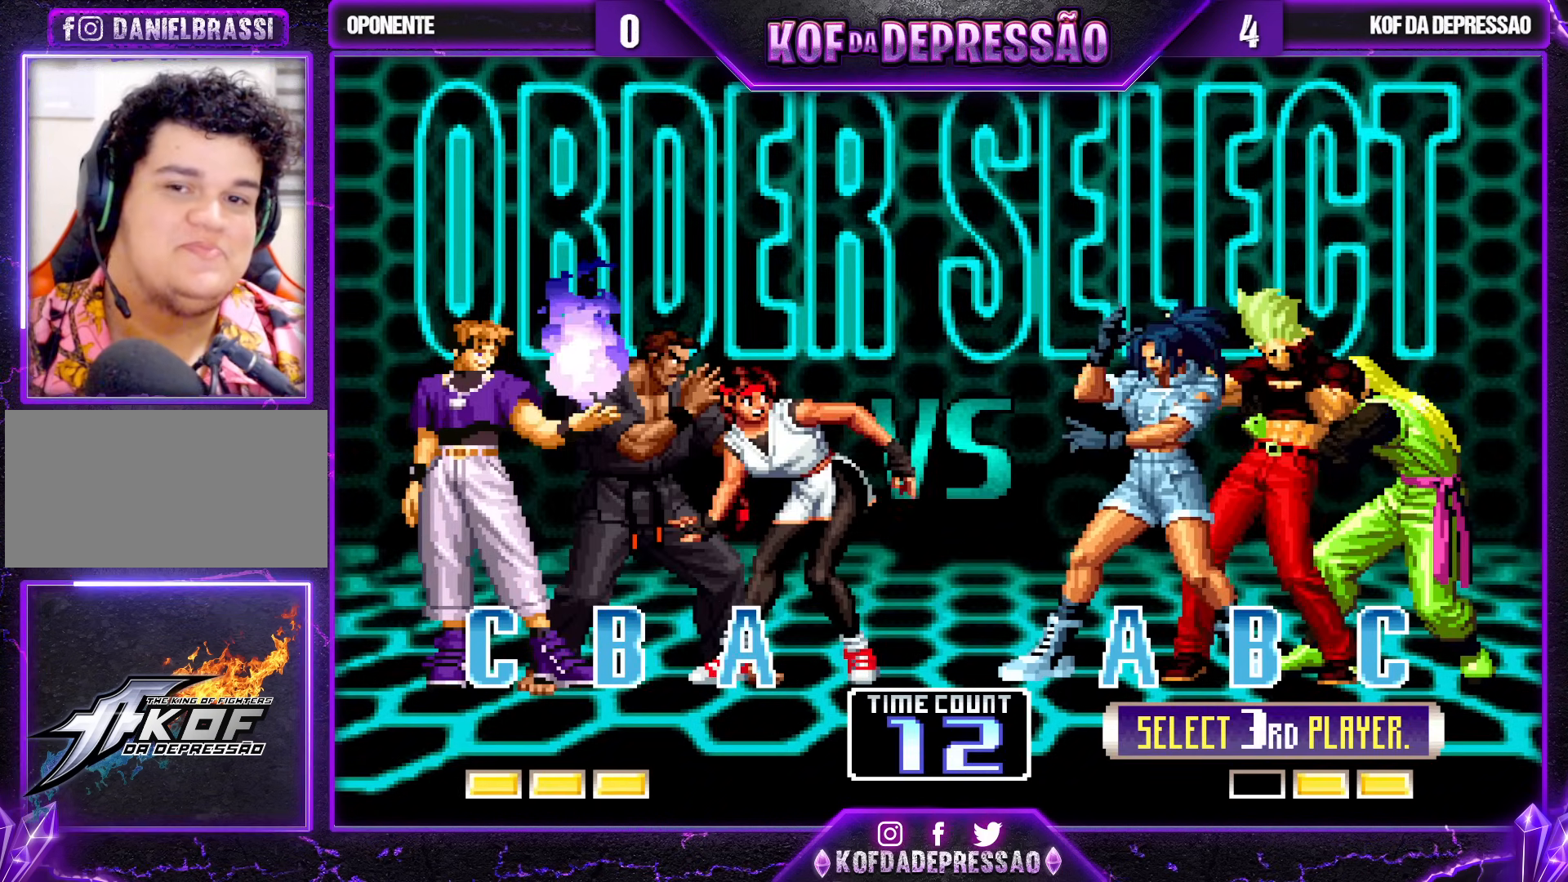
{"buttons": [], "left_stick": "center", "events": [[33, "TRIANGLE", "down"], [67, "SQUARE", "up"], [117, "TRIANGLE", "up"], [200, "SQUARE", "down"], [217, "R1", "down"], [217, "TRIANGLE", "down"], [283, "R1", "up"], [283, "SQUARE", "up"], [283, "TRIANGLE", "up"], [350, "SQUARE", "down"], [350, "TRIANGLE", "down"], [417, "SQUARE", "up"], [433, "TRIANGLE", "up"]]}
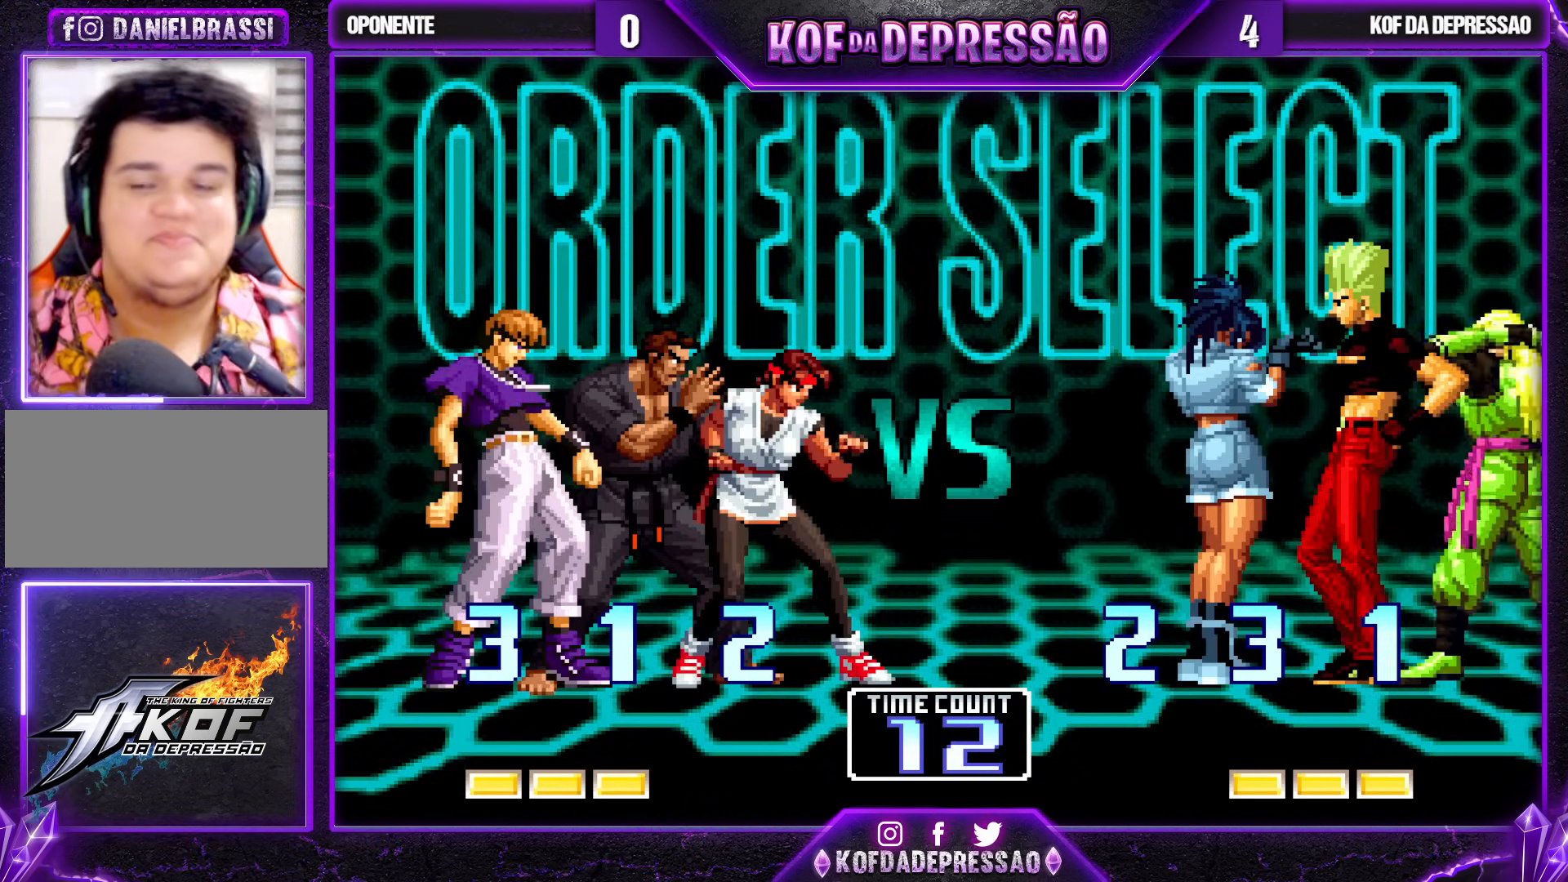
{"buttons": ["CIRCLE", "SQUARE", "TRIANGLE"], "left_stick": "center", "events": [[333, "SQUARE", "down"], [333, "TRIANGLE", "down"], [383, "TRIANGLE", "up"], [400, "SQUARE", "up"], [500, "CIRCLE", "down"], [500, "SQUARE", "down"], [500, "TRIANGLE", "down"]]}
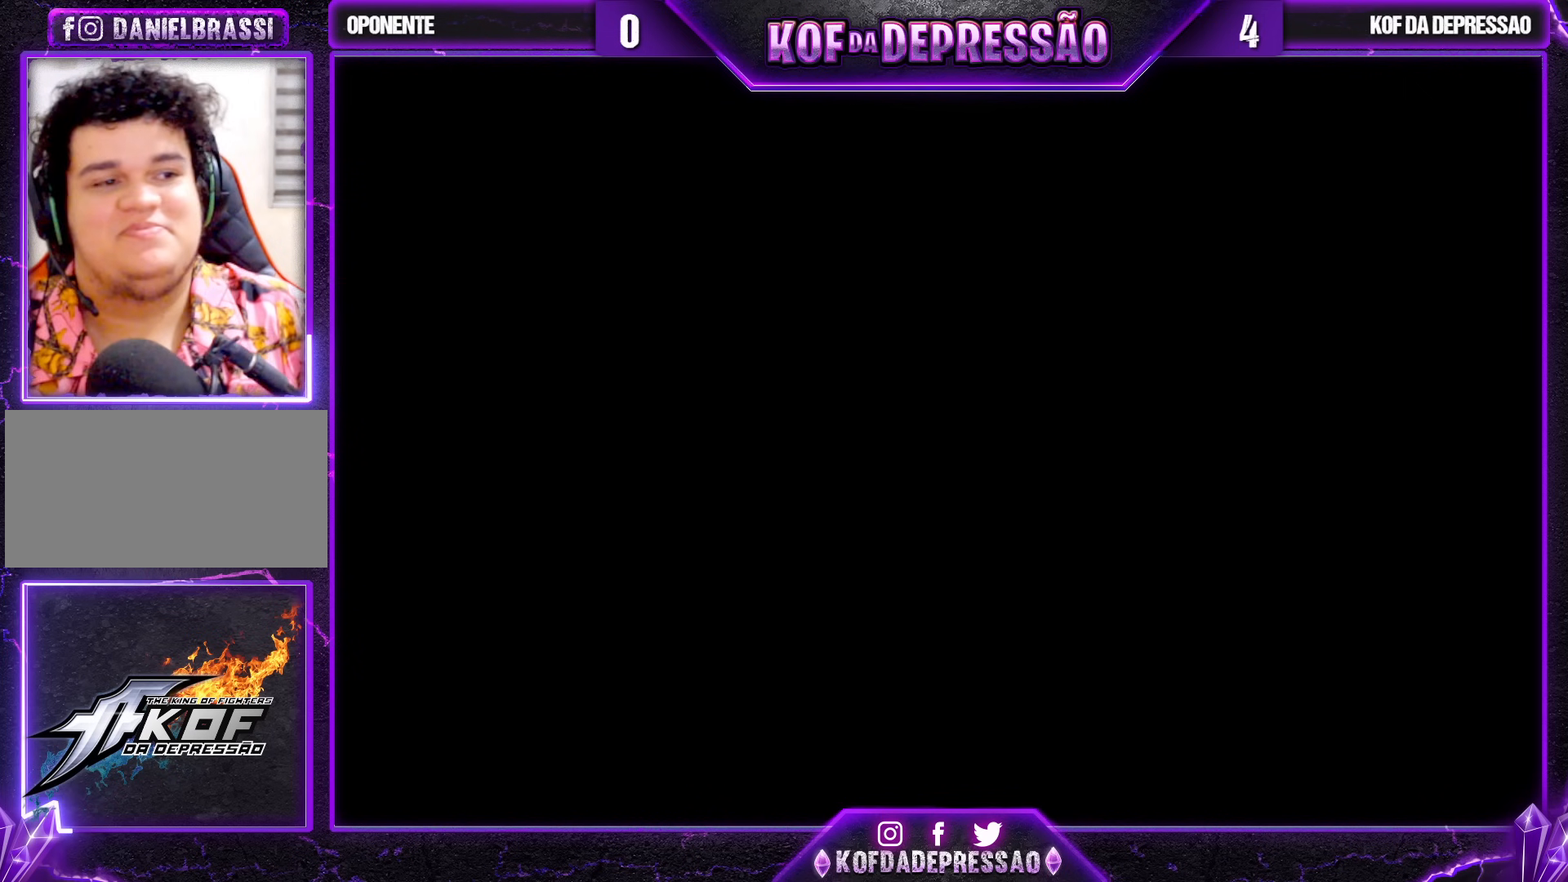
{"buttons": [], "left_stick": "center", "events": [[17, "CIRCLE", "up"], [17, "SQUARE", "up"], [17, "TRIANGLE", "up"], [150, "CIRCLE", "down"], [150, "SQUARE", "down"], [150, "TRIANGLE", "down"], [183, "CIRCLE", "up"], [183, "SQUARE", "up"], [183, "TRIANGLE", "up"], [283, "CIRCLE", "down"], [283, "SQUARE", "down"], [283, "TRIANGLE", "down"], [317, "TRIANGLE", "up"], [333, "CIRCLE", "up"], [333, "SQUARE", "up"], [433, "CIRCLE", "down"], [433, "SQUARE", "down"], [433, "TRIANGLE", "down"], [467, "CIRCLE", "up"], [467, "SQUARE", "up"], [483, "TRIANGLE", "up"]]}
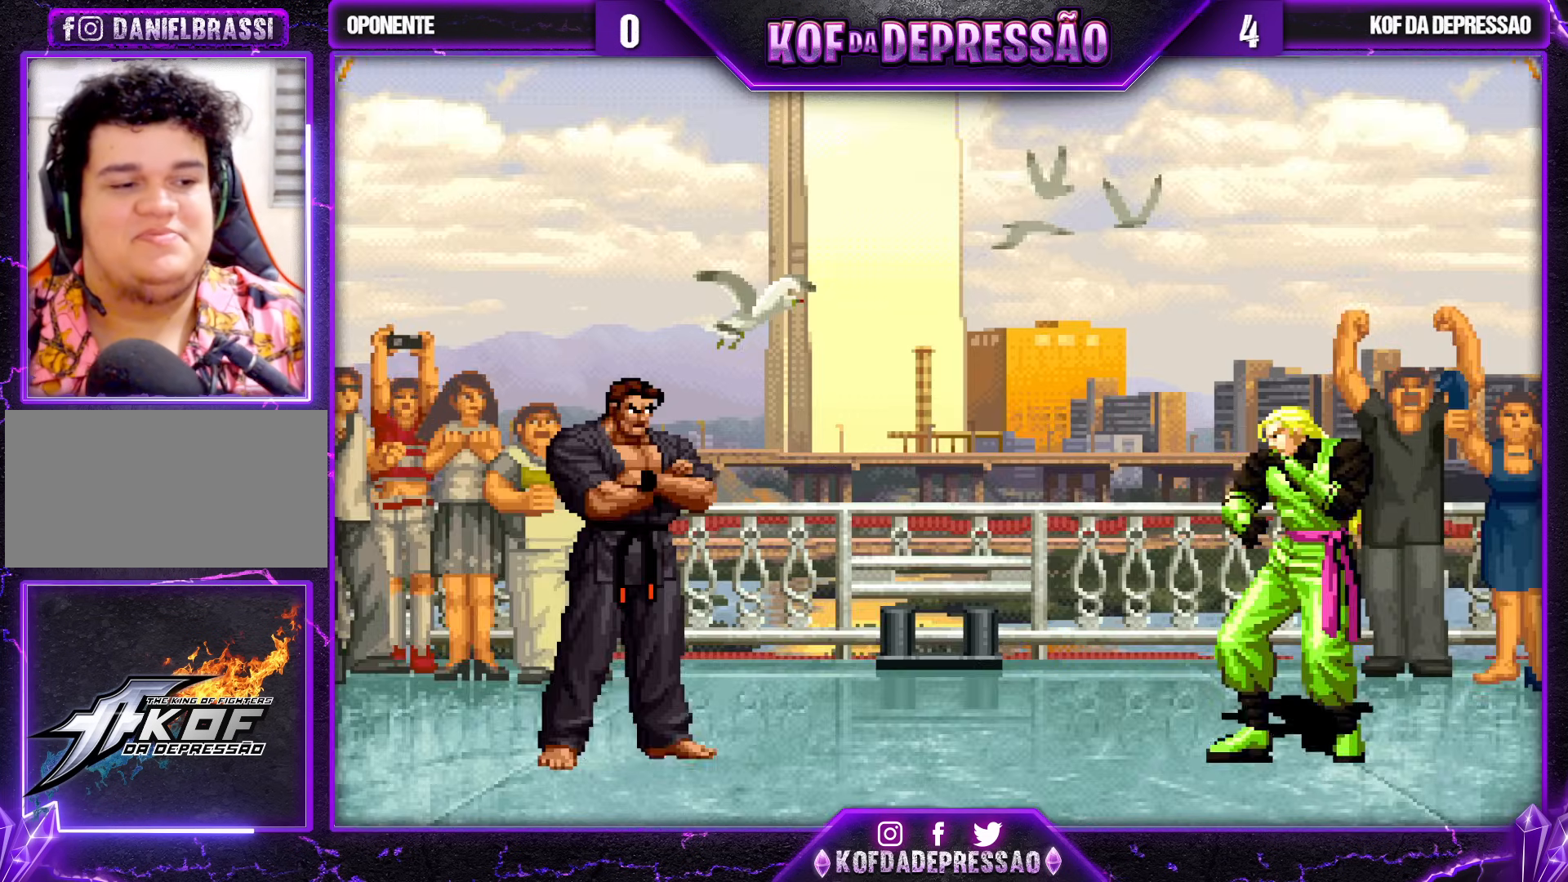
{"buttons": [], "left_stick": "center", "events": [[100, "CIRCLE", "down"], [100, "SQUARE", "down"], [100, "TRIANGLE", "down"], [117, "CIRCLE", "up"], [117, "SQUARE", "up"], [133, "TRIANGLE", "up"], [250, "CIRCLE", "down"], [250, "SQUARE", "down"], [250, "TRIANGLE", "down"], [267, "CIRCLE", "up"], [267, "SQUARE", "up"], [283, "TRIANGLE", "up"], [400, "SQUARE", "down"], [417, "CIRCLE", "down"], [417, "TRIANGLE", "down"], [433, "CIRCLE", "up"], [433, "SQUARE", "up"], [433, "TRIANGLE", "up"]]}
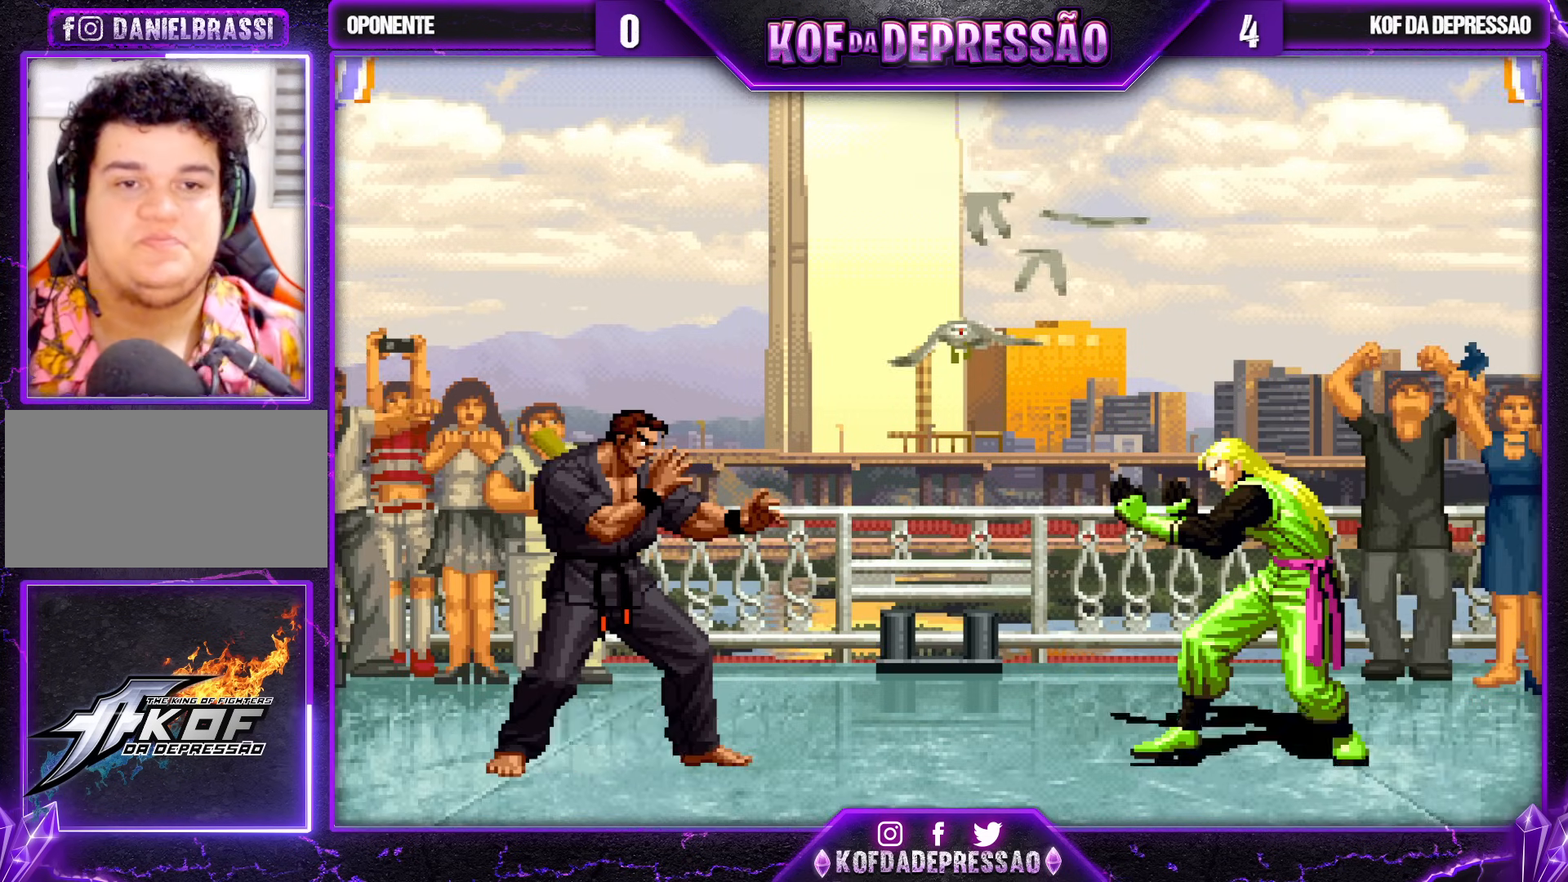
{"buttons": [], "left_stick": "center", "events": [[67, "SQUARE", "down"], [67, "TRIANGLE", "down"], [83, "CIRCLE", "down"], [117, "CIRCLE", "up"], [117, "SQUARE", "up"], [117, "TRIANGLE", "up"], [217, "SQUARE", "down"], [217, "TRIANGLE", "down"], [250, "CIRCLE", "down"], [283, "CIRCLE", "up"], [283, "TRIANGLE", "up"], [300, "SQUARE", "up"], [400, "SQUARE", "down"], [400, "TRIANGLE", "down"], [417, "CIRCLE", "down"], [450, "CIRCLE", "up"], [467, "SQUARE", "up"], [483, "TRIANGLE", "up"]]}
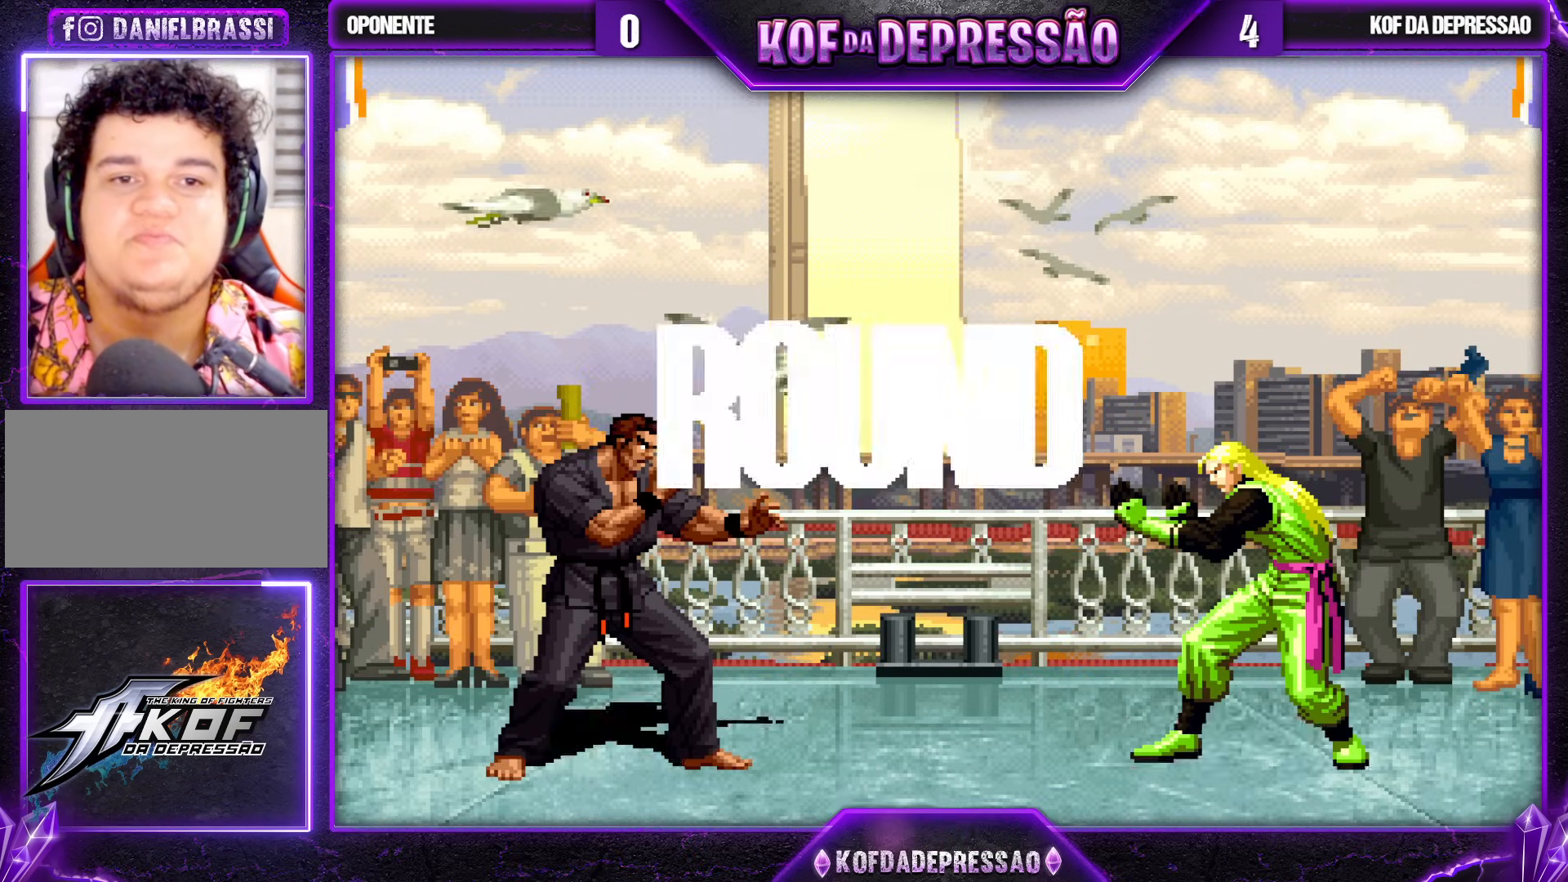
{"buttons": [], "left_stick": "center", "events": [[83, "CIRCLE", "down"], [83, "SQUARE", "down"], [83, "TRIANGLE", "down"], [133, "CIRCLE", "up"], [150, "SQUARE", "up"], [150, "TRIANGLE", "up"], [400, "CIRCLE", "down"], [400, "SQUARE", "down"], [400, "TRIANGLE", "down"], [467, "TRIANGLE", "up"], [483, "CIRCLE", "up"], [500, "SQUARE", "up"]]}
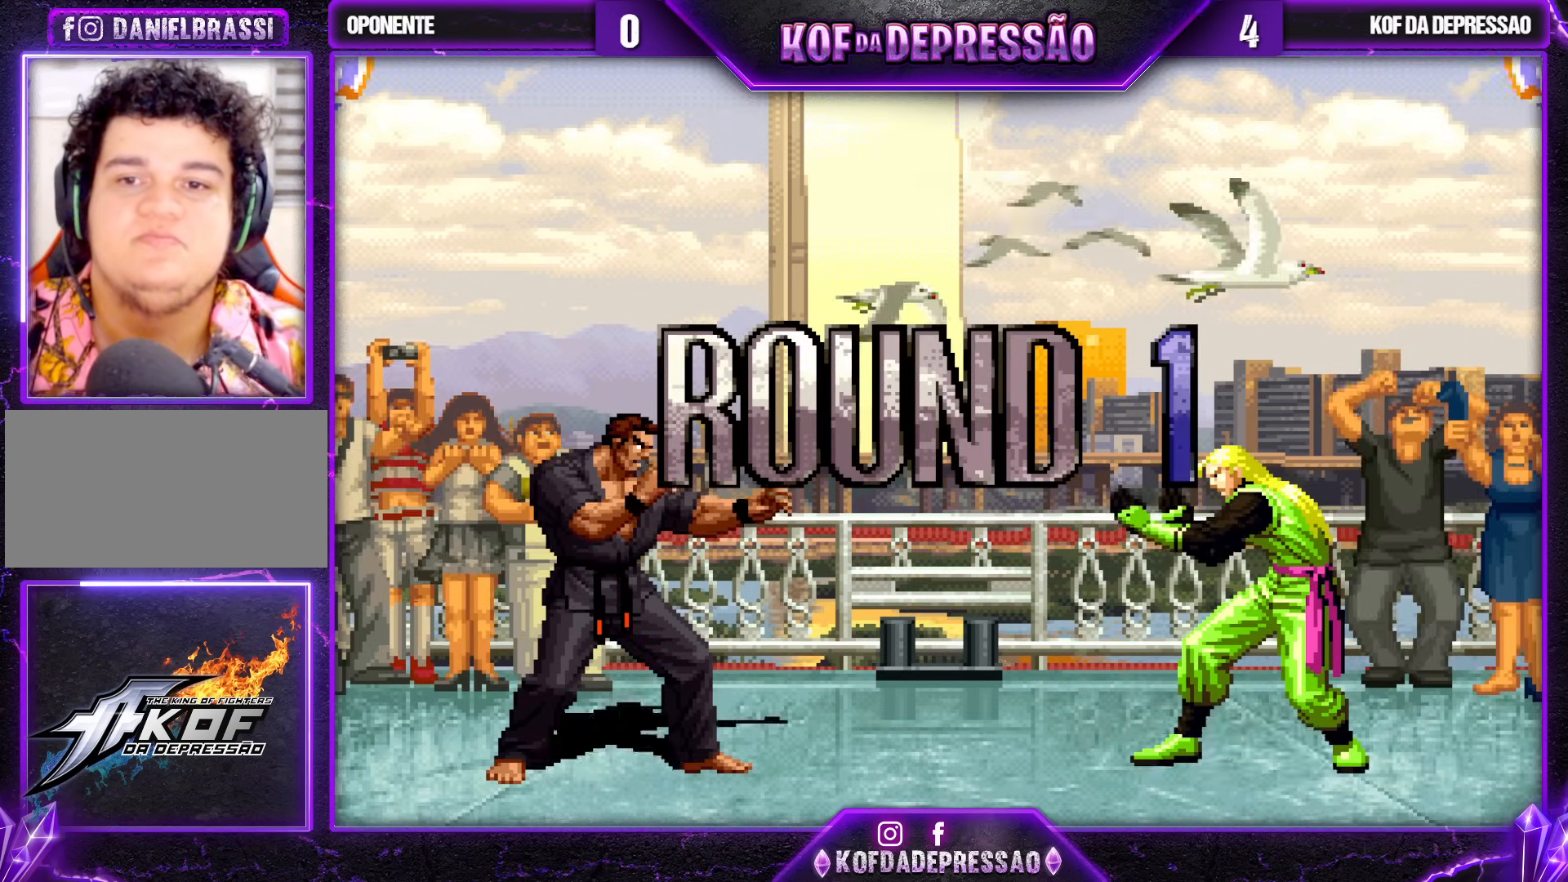
{"buttons": ["CROSS", "SQUARE", "TRIANGLE", "R1"], "left_stick": "center", "events": [[217, "R1", "down"], [233, "TRIANGLE", "down"], [250, "SQUARE", "down"], [283, "R1", "up"], [283, "SQUARE", "up"], [283, "TRIANGLE", "up"], [333, "CROSS", "down"], [350, "R1", "down"], [367, "SQUARE", "down"], [367, "TRIANGLE", "down"]]}
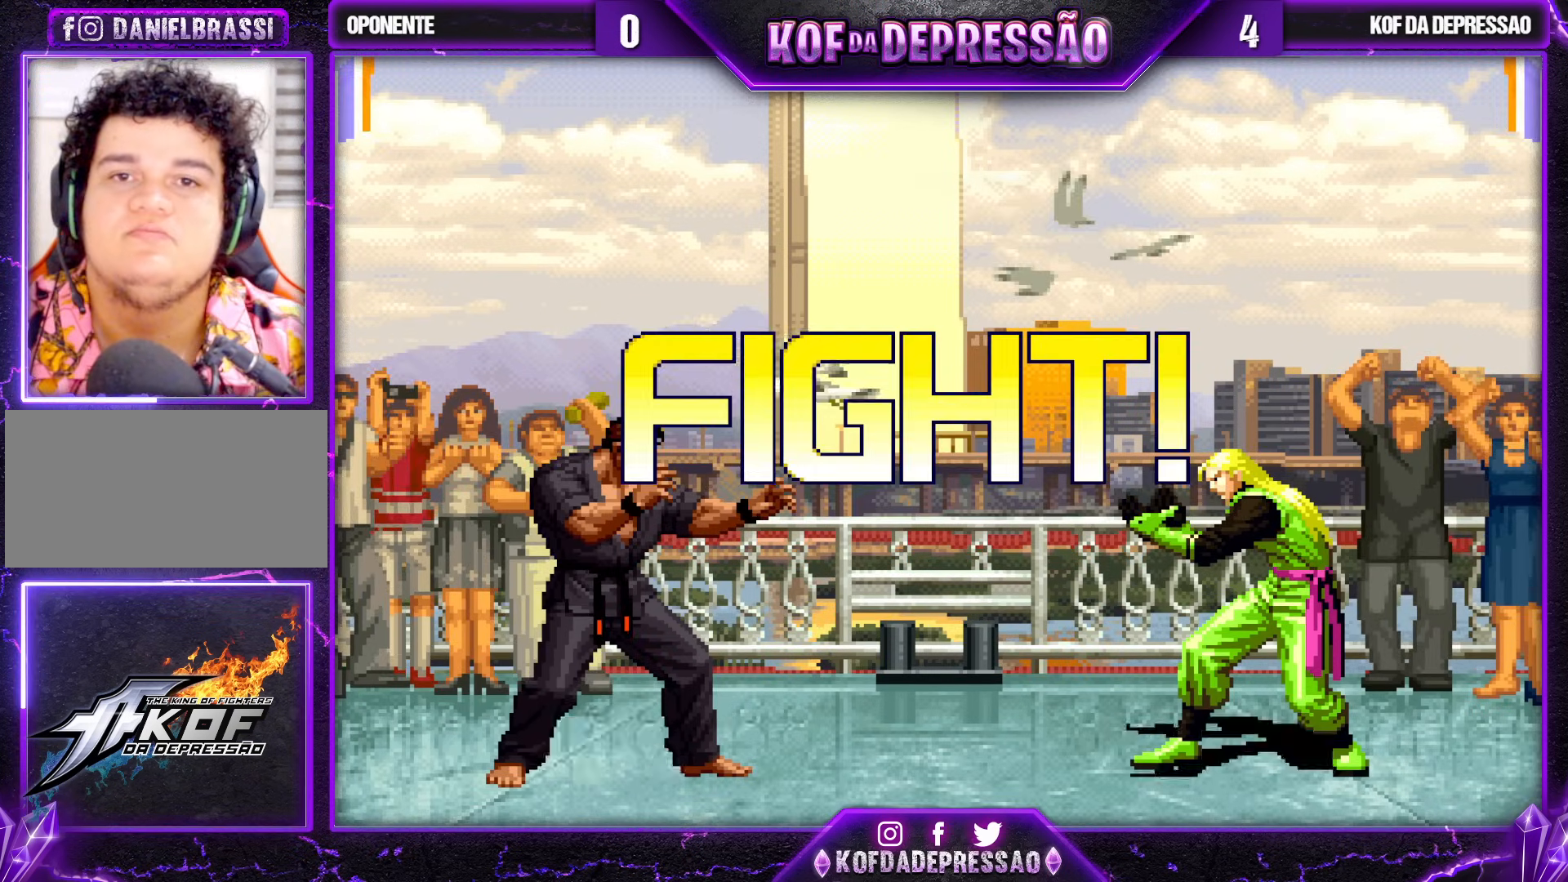
{"buttons": [], "left_stick": "right", "events": [[100, "CROSS", "up"], [133, "R1", "up"], [133, "SQUARE", "up"], [167, "TRIANGLE", "up"], [283, "left_stick", "right"], [367, "left_stick", "center"], [433, "left_stick", "right"]]}
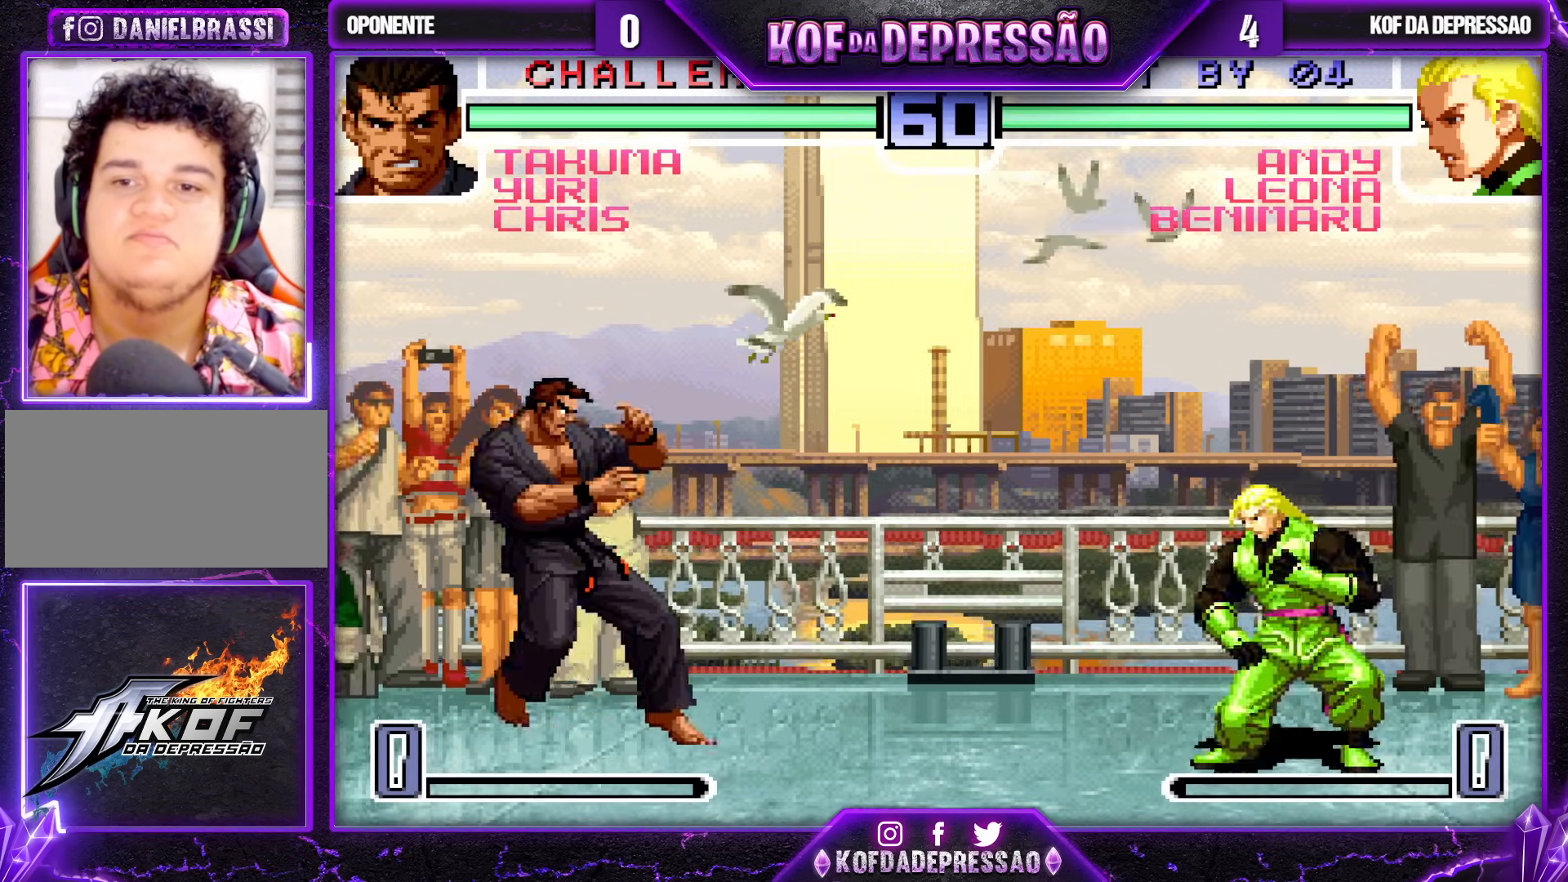
{"buttons": ["CROSS", "R1"], "left_stick": "center", "events": [[17, "left_stick", "center"], [167, "left_stick", "up-left"], [400, "left_stick", "center"], [450, "CROSS", "down"], [450, "R1", "down"]]}
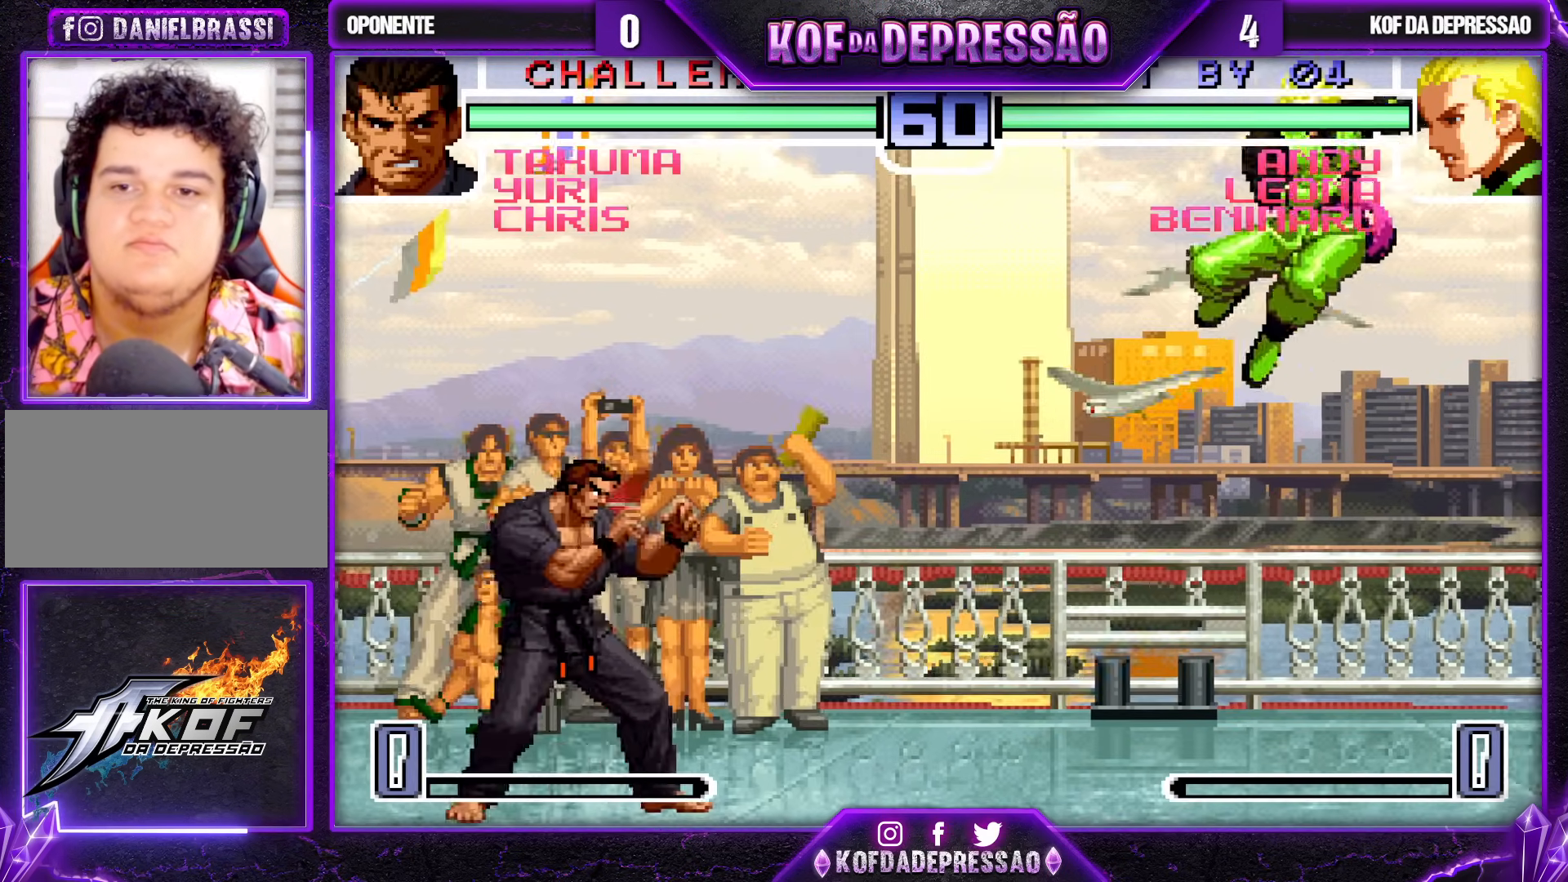
{"buttons": [], "left_stick": "down-right", "events": [[83, "CROSS", "up"], [83, "R1", "up"], [267, "left_stick", "down-right"]]}
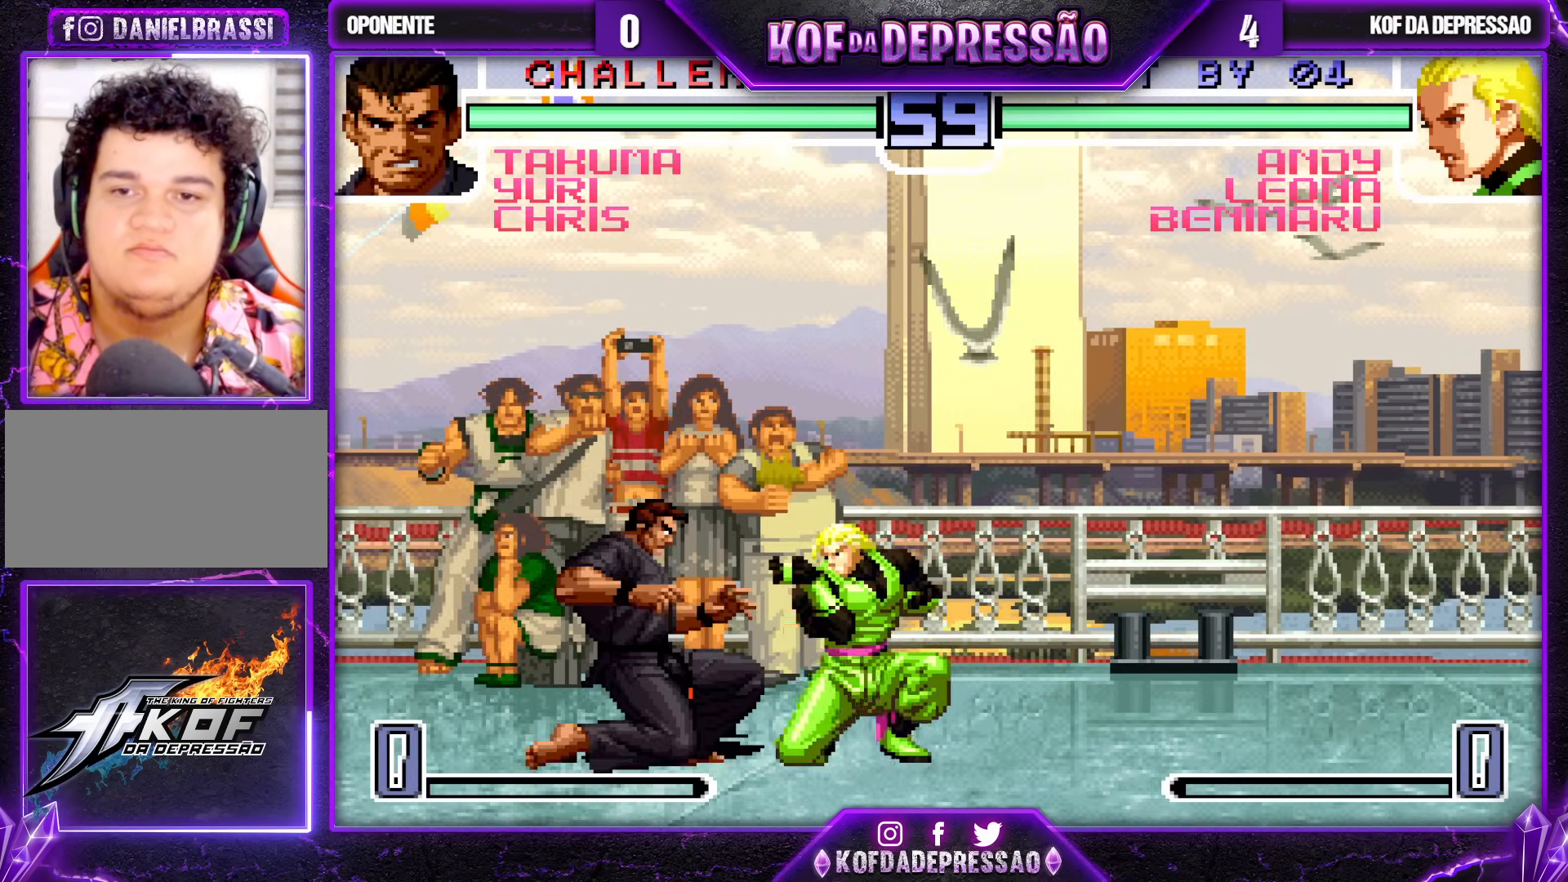
{"buttons": [], "left_stick": "center", "events": [[500, "left_stick", "center"]]}
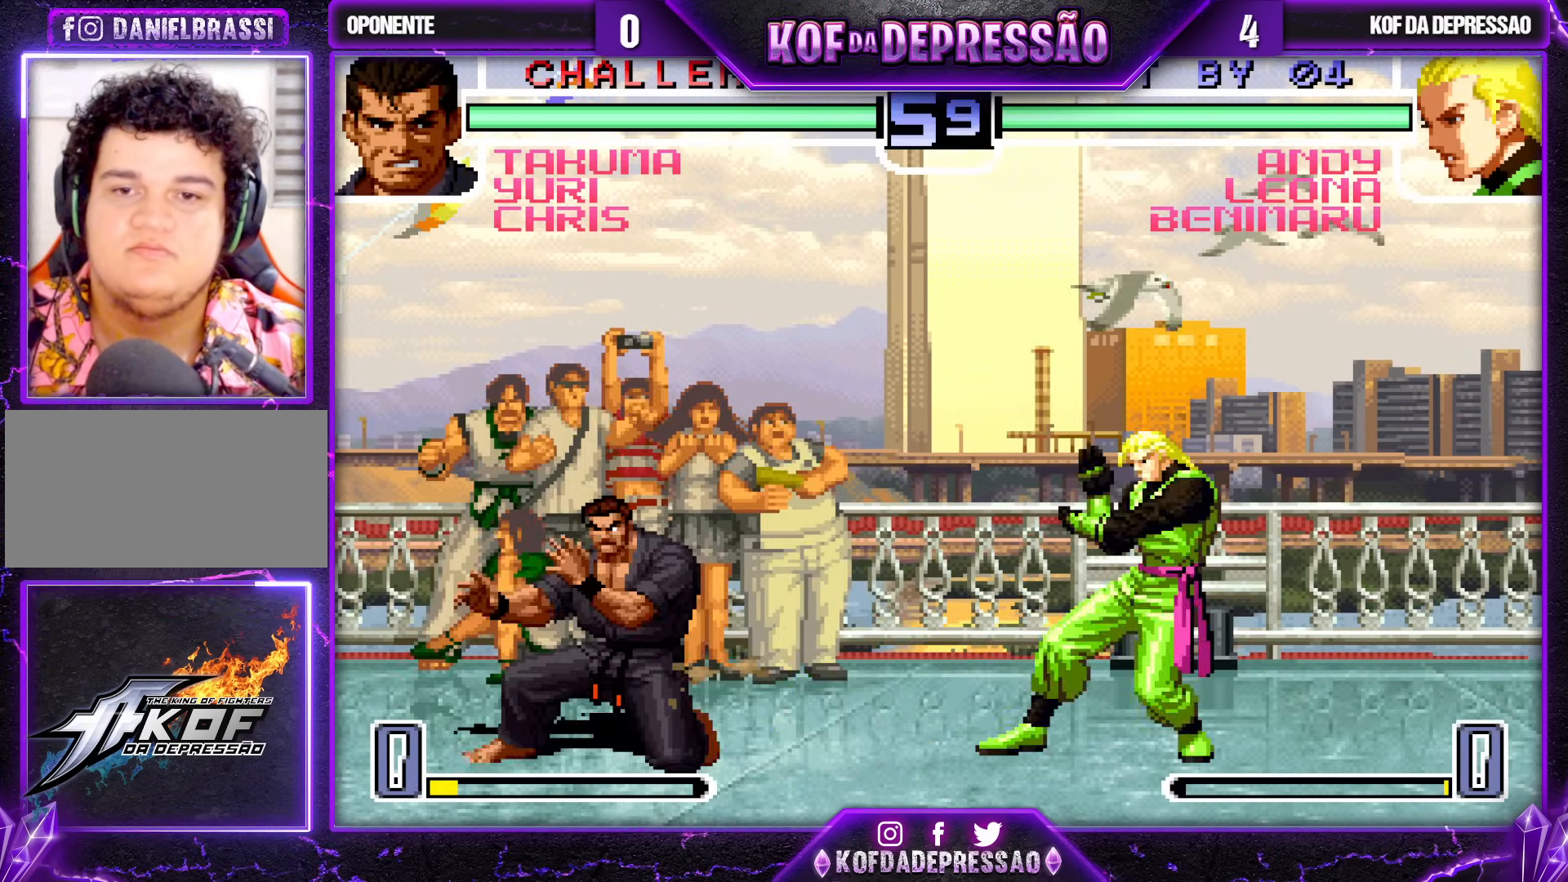
{"buttons": ["CROSS", "R1"], "left_stick": "center", "events": [[17, "left_stick", "up"], [233, "left_stick", "center"], [467, "CROSS", "down"], [467, "R1", "down"]]}
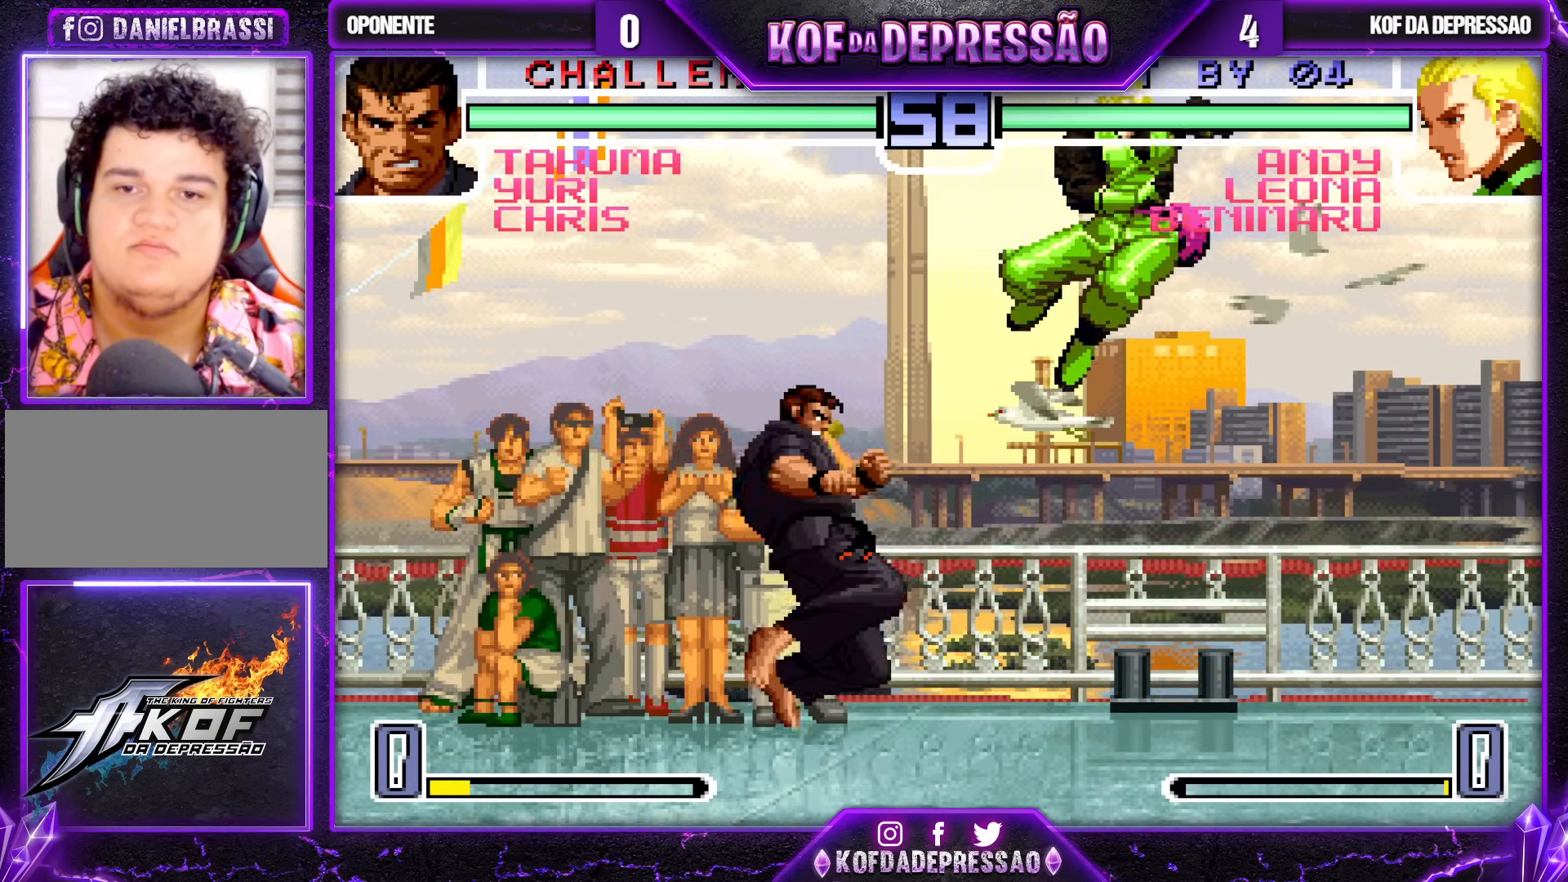
{"buttons": [], "left_stick": "center", "events": [[83, "CROSS", "up"], [83, "R1", "up"]]}
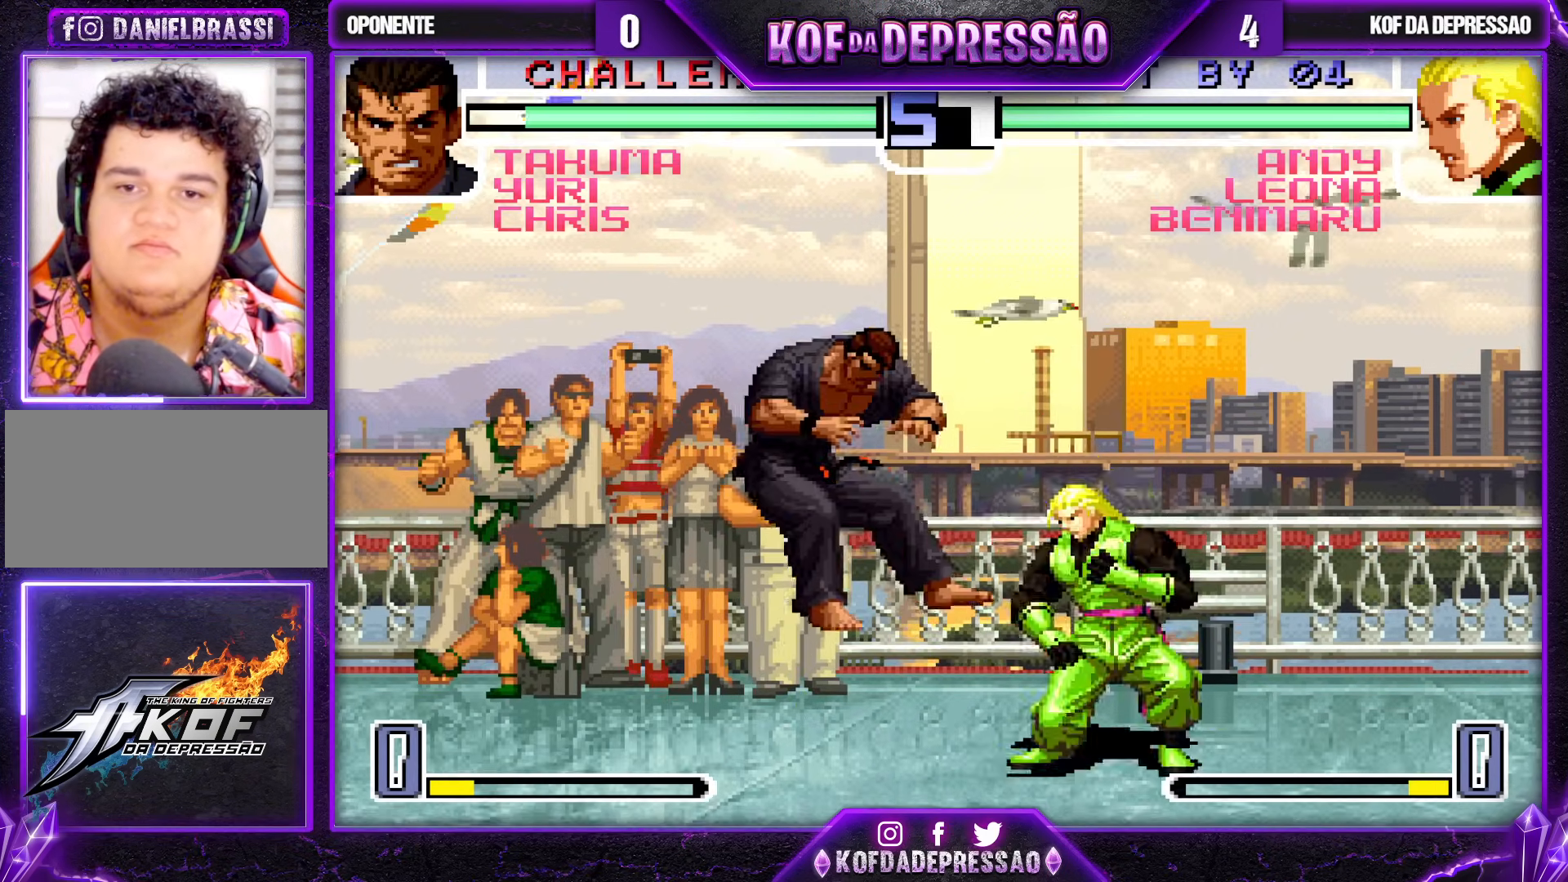
{"buttons": [], "left_stick": "center", "events": [[67, "left_stick", "left"], [233, "left_stick", "up-left"], [500, "left_stick", "center"]]}
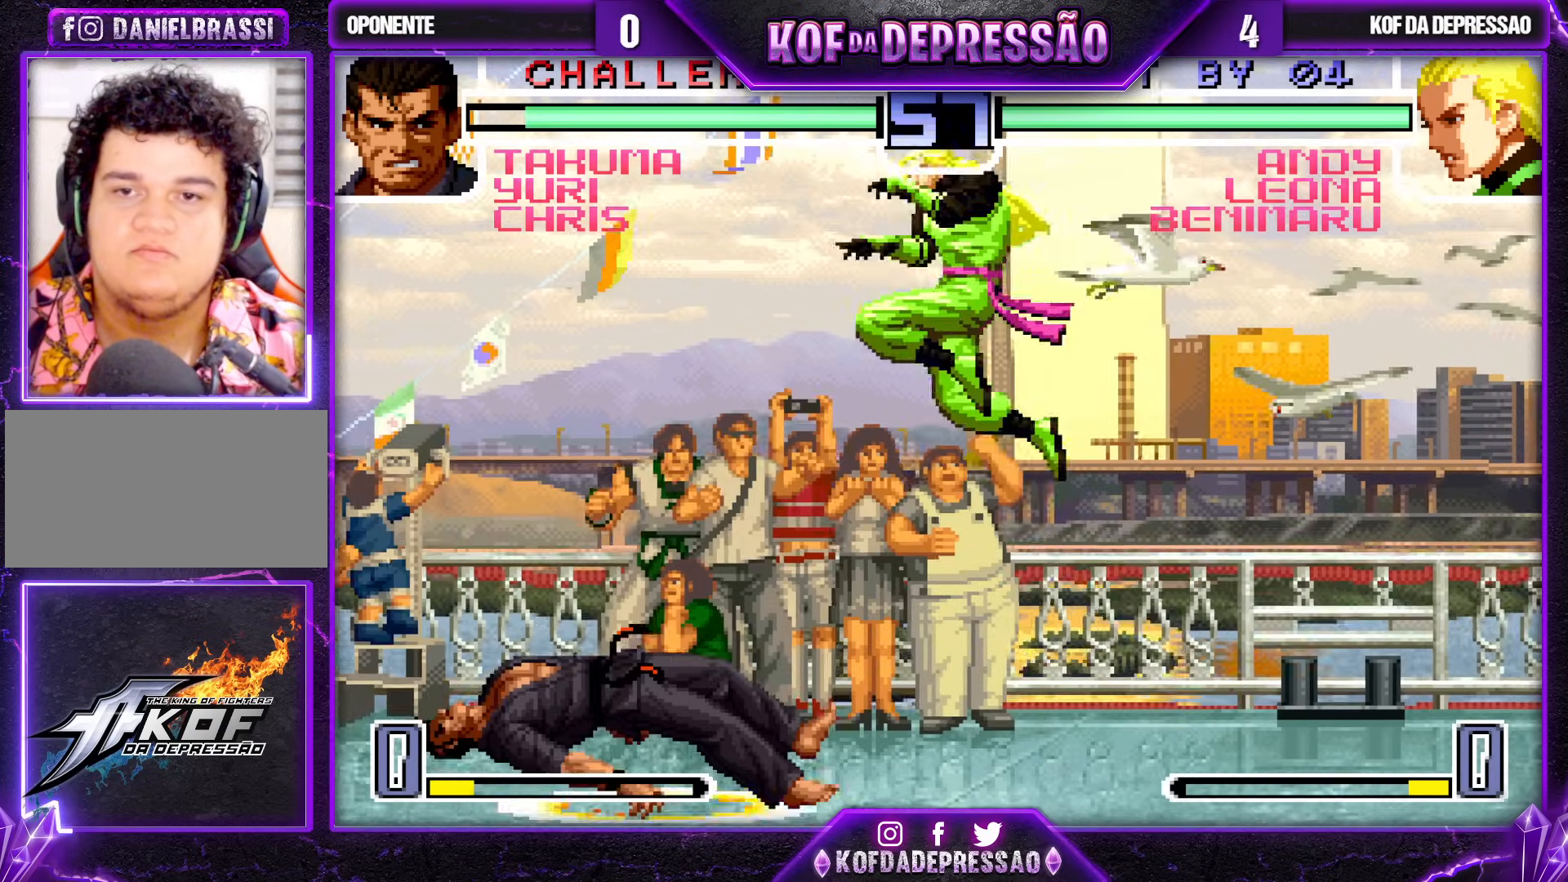
{"buttons": [], "left_stick": "center", "events": [[167, "CROSS", "down"], [300, "CROSS", "up"], [417, "left_stick", "right"], [467, "left_stick", "center"]]}
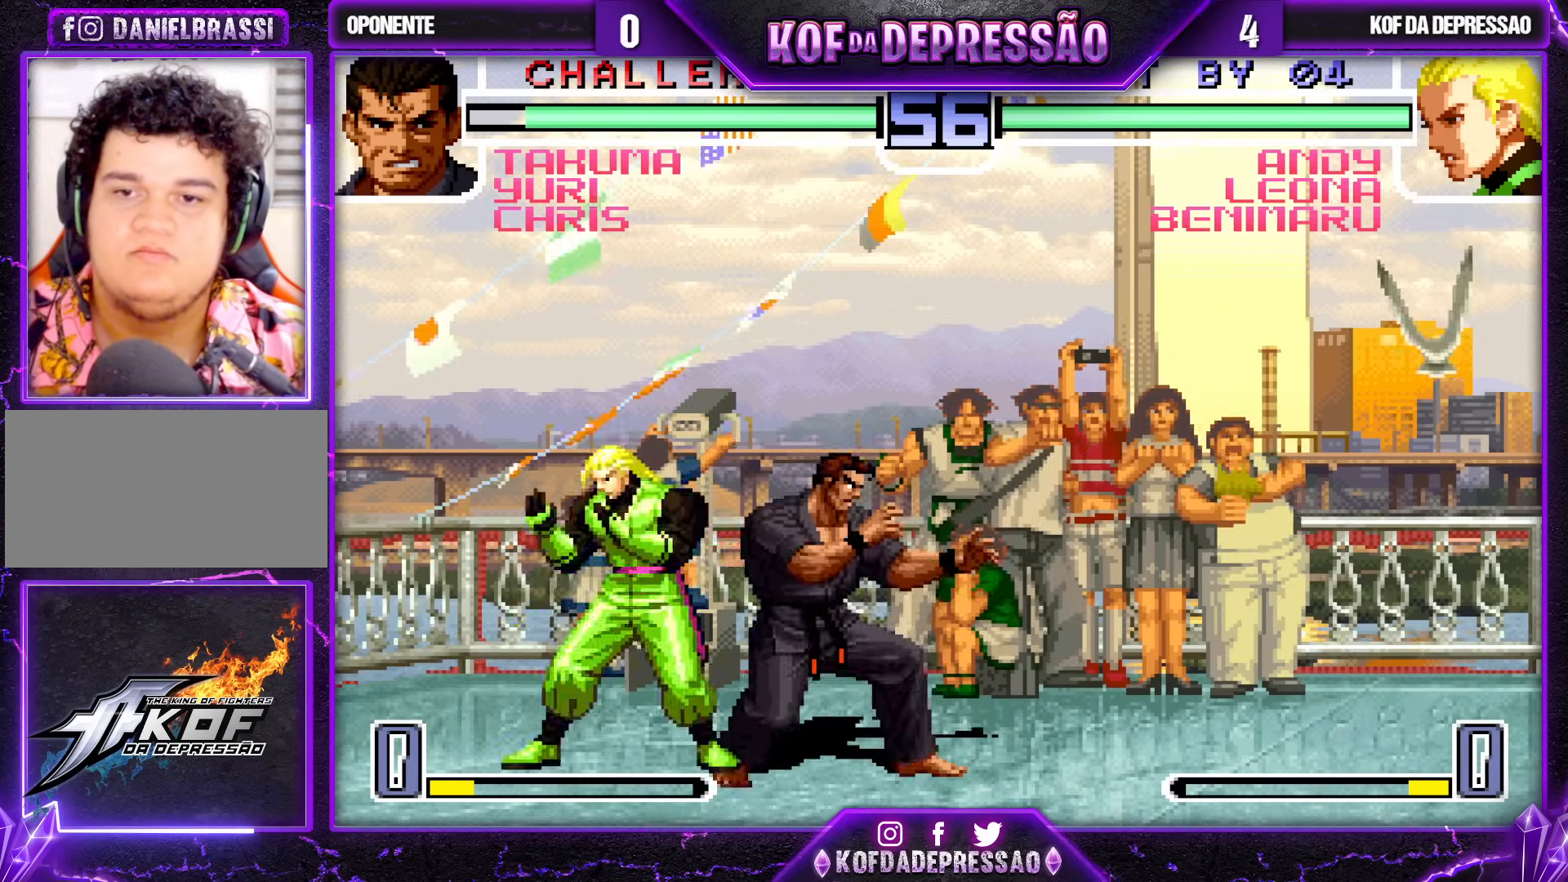
{"buttons": [], "left_stick": "center", "events": [[17, "left_stick", "right"], [83, "R1", "down"], [233, "left_stick", "down"], [250, "R1", "up"], [283, "left_stick", "left"], [317, "SQUARE", "down"], [417, "SQUARE", "up"], [433, "left_stick", "center"]]}
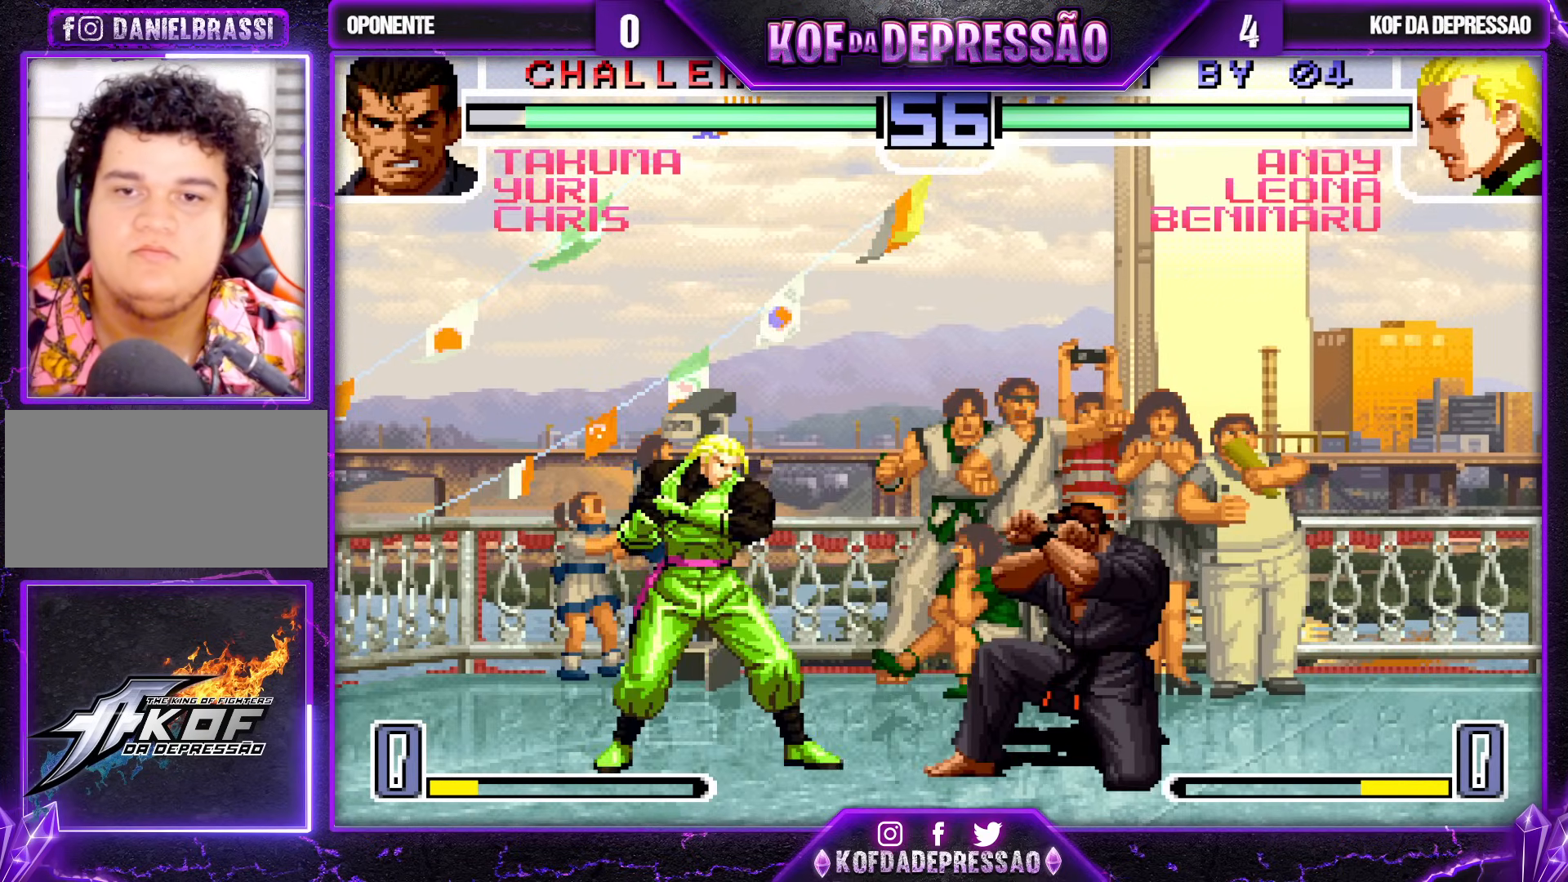
{"buttons": [], "left_stick": "center", "events": []}
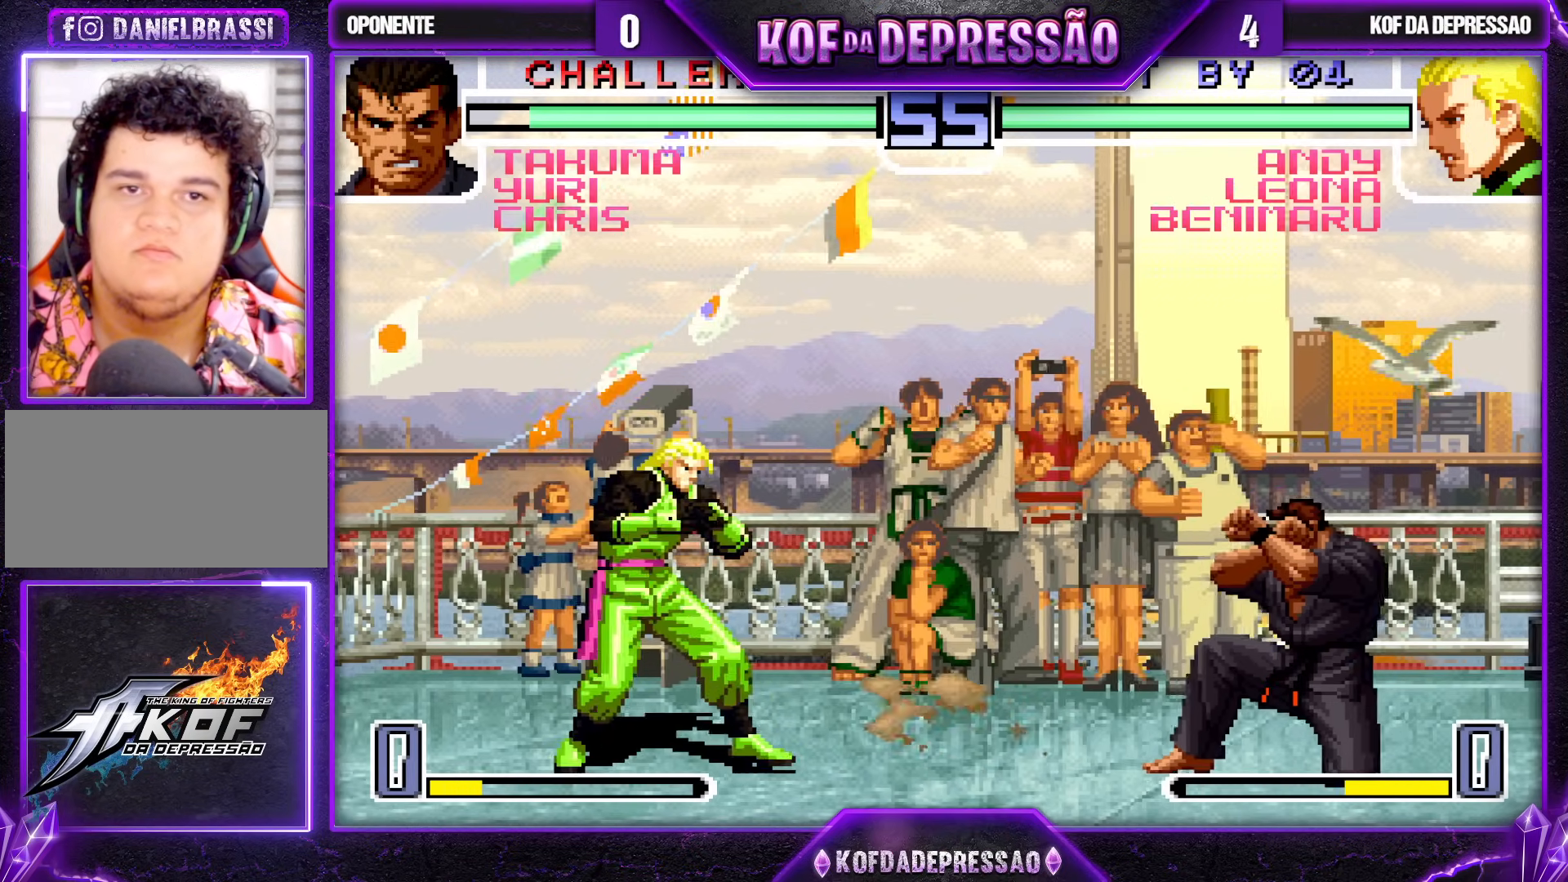
{"buttons": ["TRIANGLE"], "left_stick": "right", "events": [[200, "left_stick", "left"], [333, "left_stick", "down"], [433, "left_stick", "right"], [450, "TRIANGLE", "down"]]}
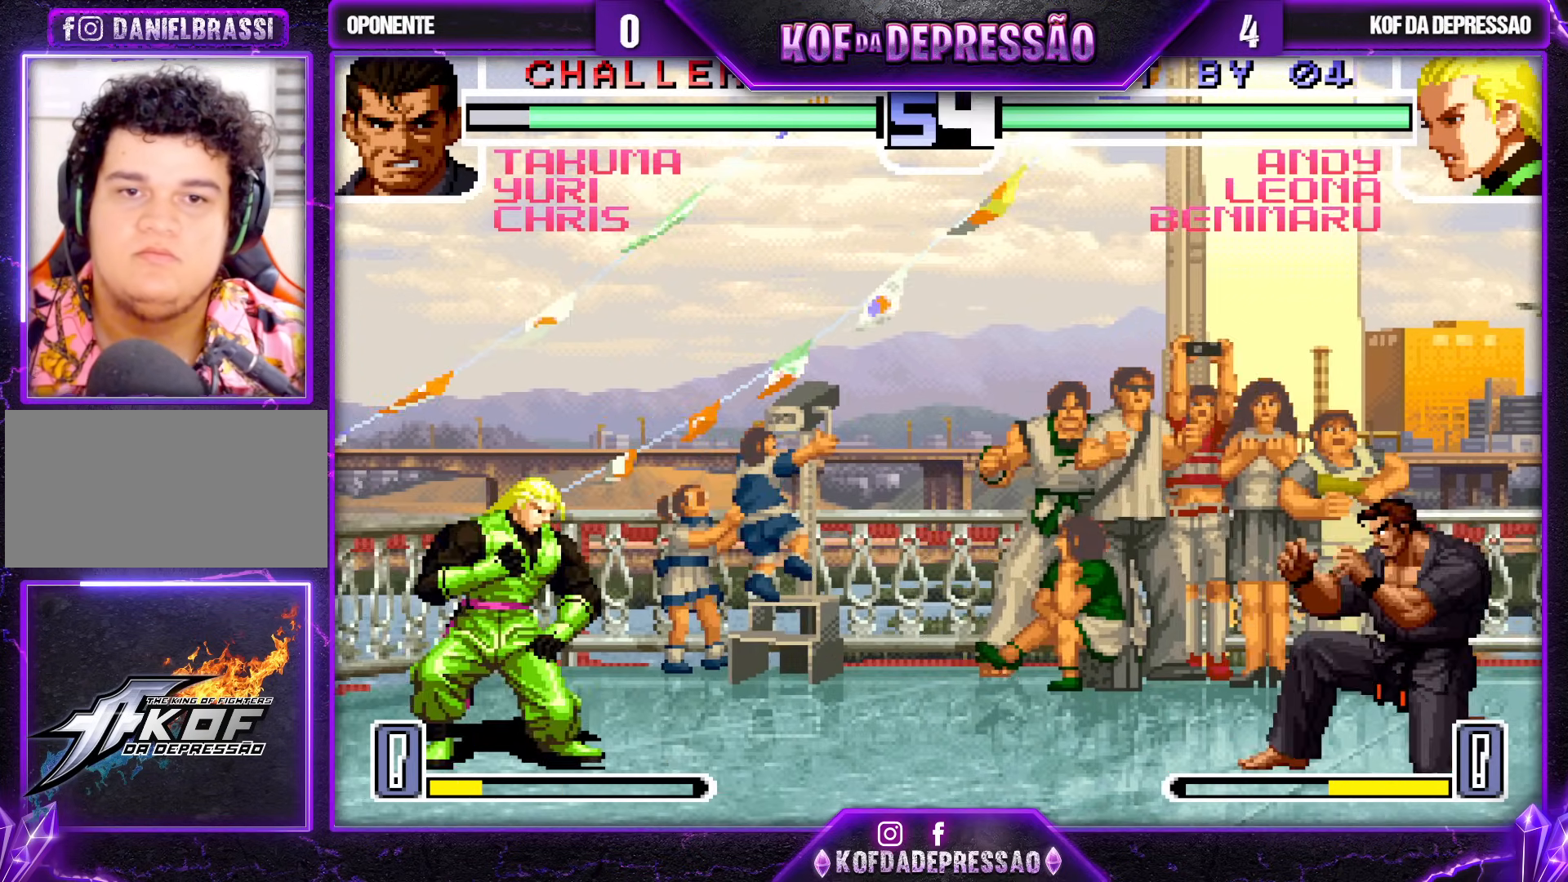
{"buttons": [], "left_stick": "center", "events": [[117, "TRIANGLE", "up"], [183, "SQUARE", "down"], [300, "SQUARE", "up"], [433, "left_stick", "center"]]}
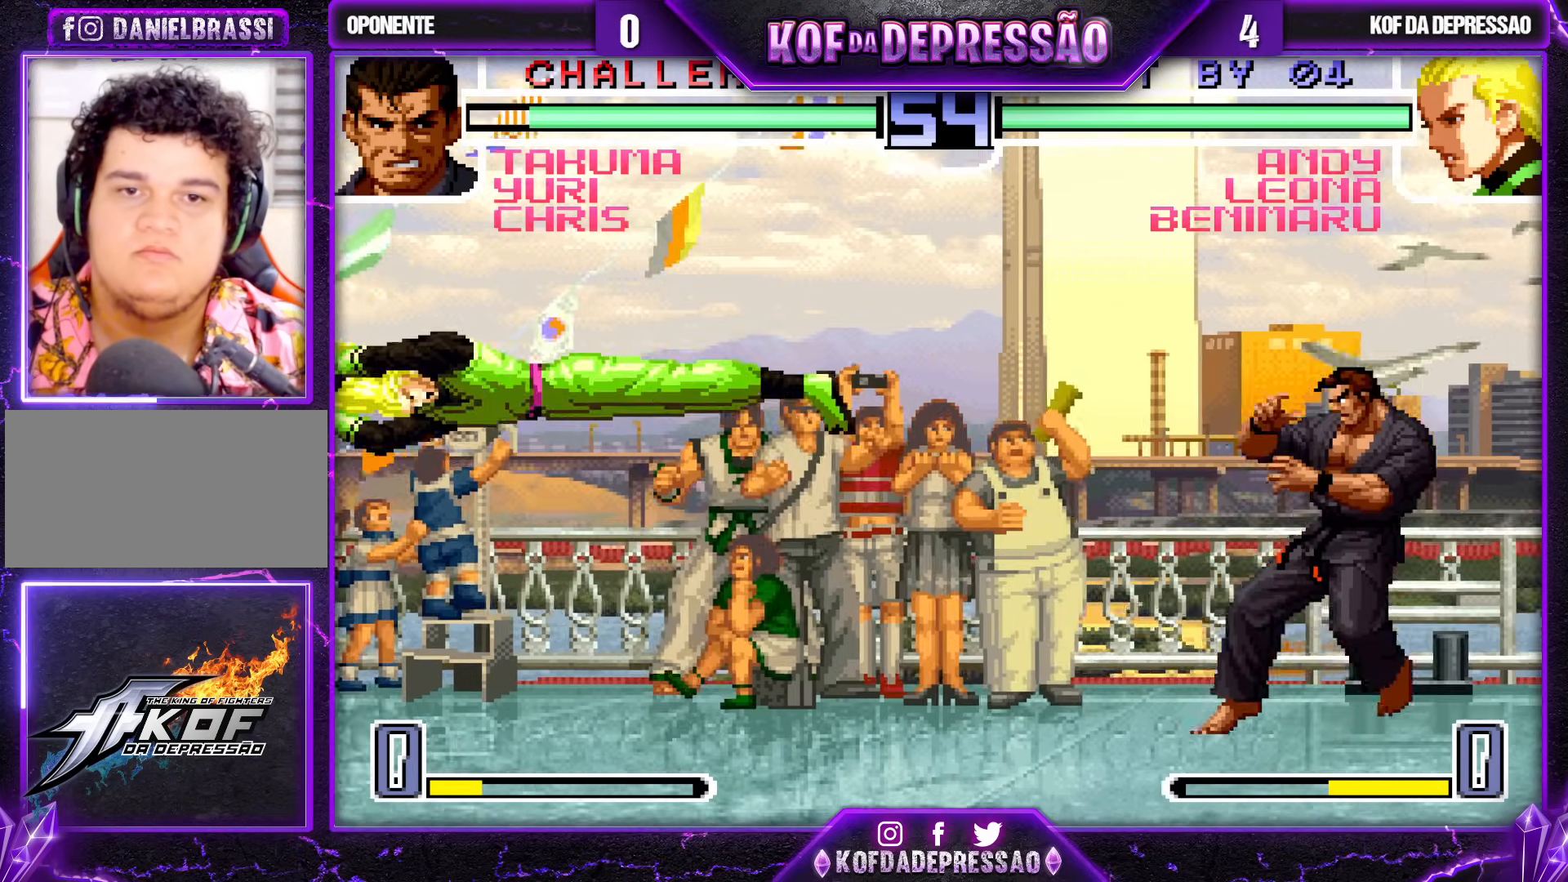
{"buttons": [], "left_stick": "down-left", "events": [[283, "left_stick", "left"], [333, "left_stick", "down-left"]]}
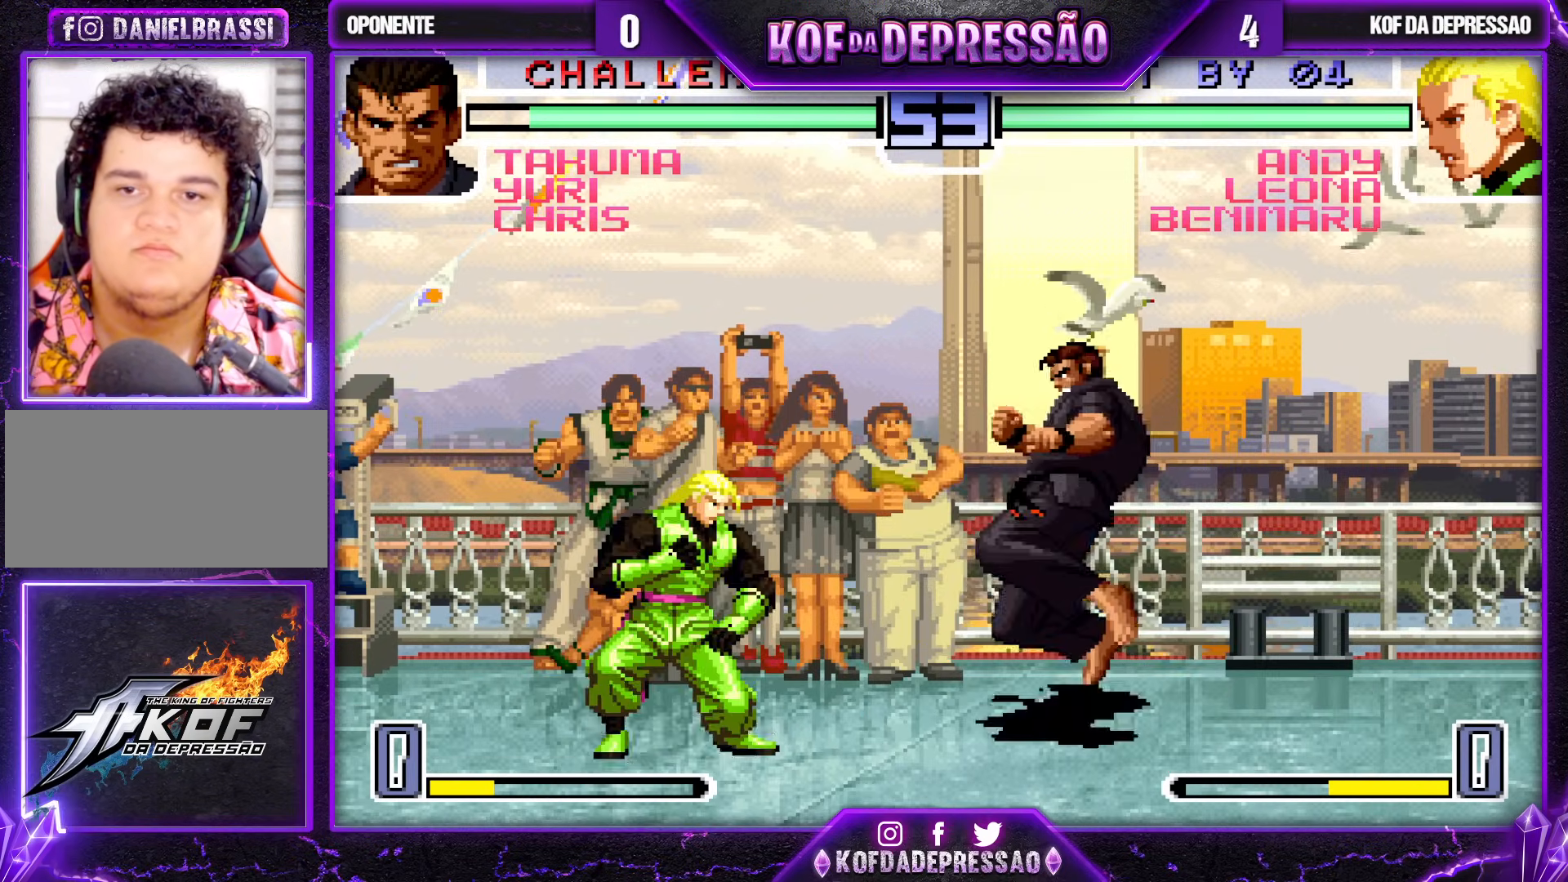
{"buttons": [], "left_stick": "left", "events": [[417, "left_stick", "center"], [500, "left_stick", "left"]]}
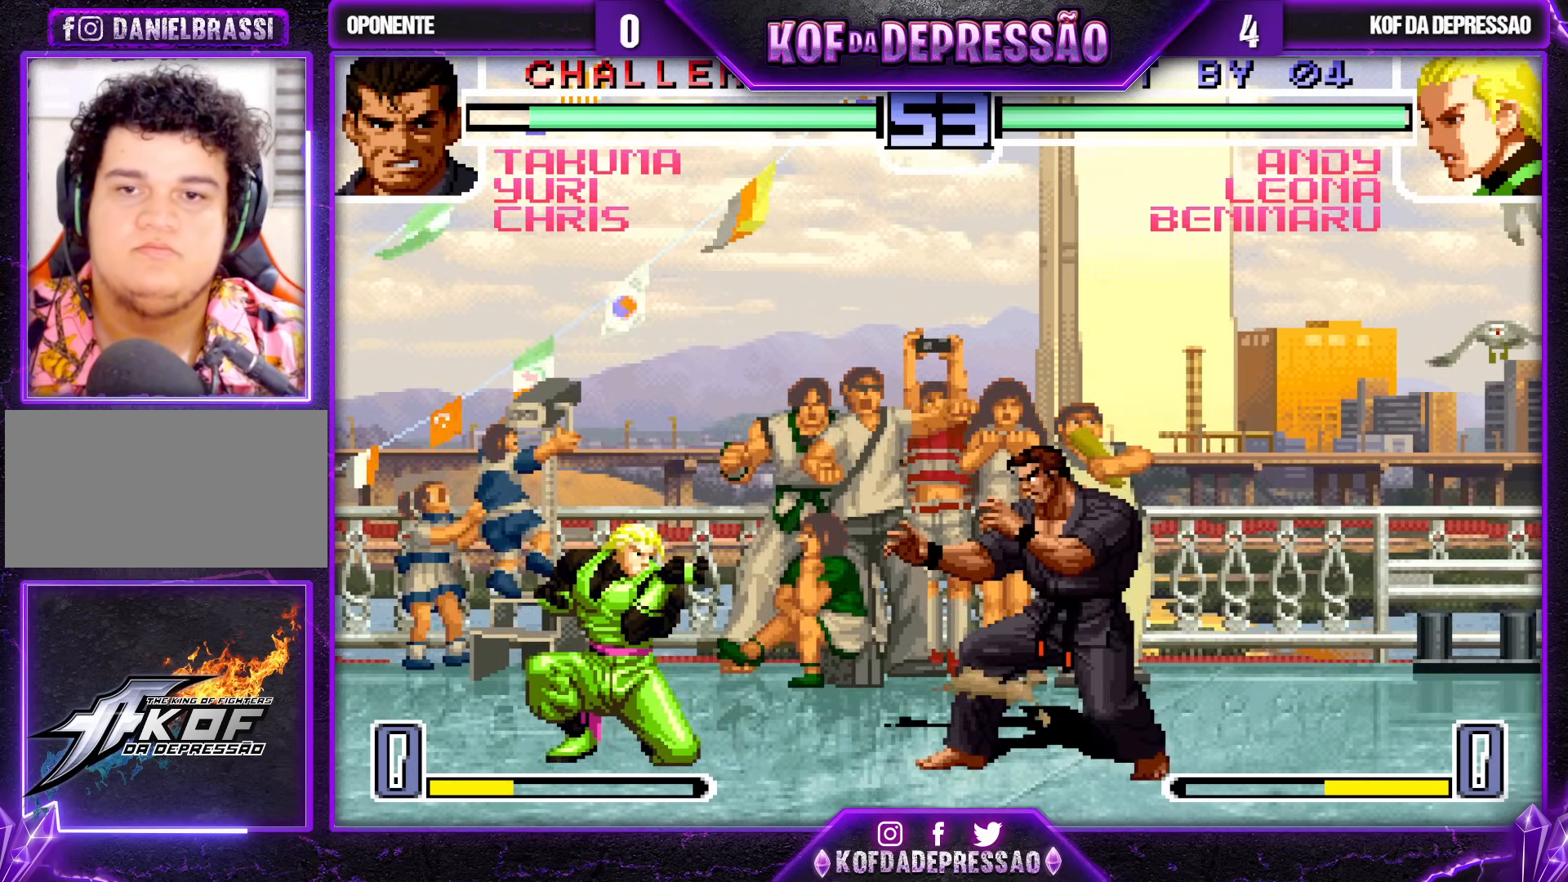
{"buttons": ["TRIANGLE"], "left_stick": "right", "events": [[67, "left_stick", "center"], [117, "left_stick", "left"], [200, "left_stick", "down-right"], [267, "TRIANGLE", "down"], [267, "left_stick", "right"]]}
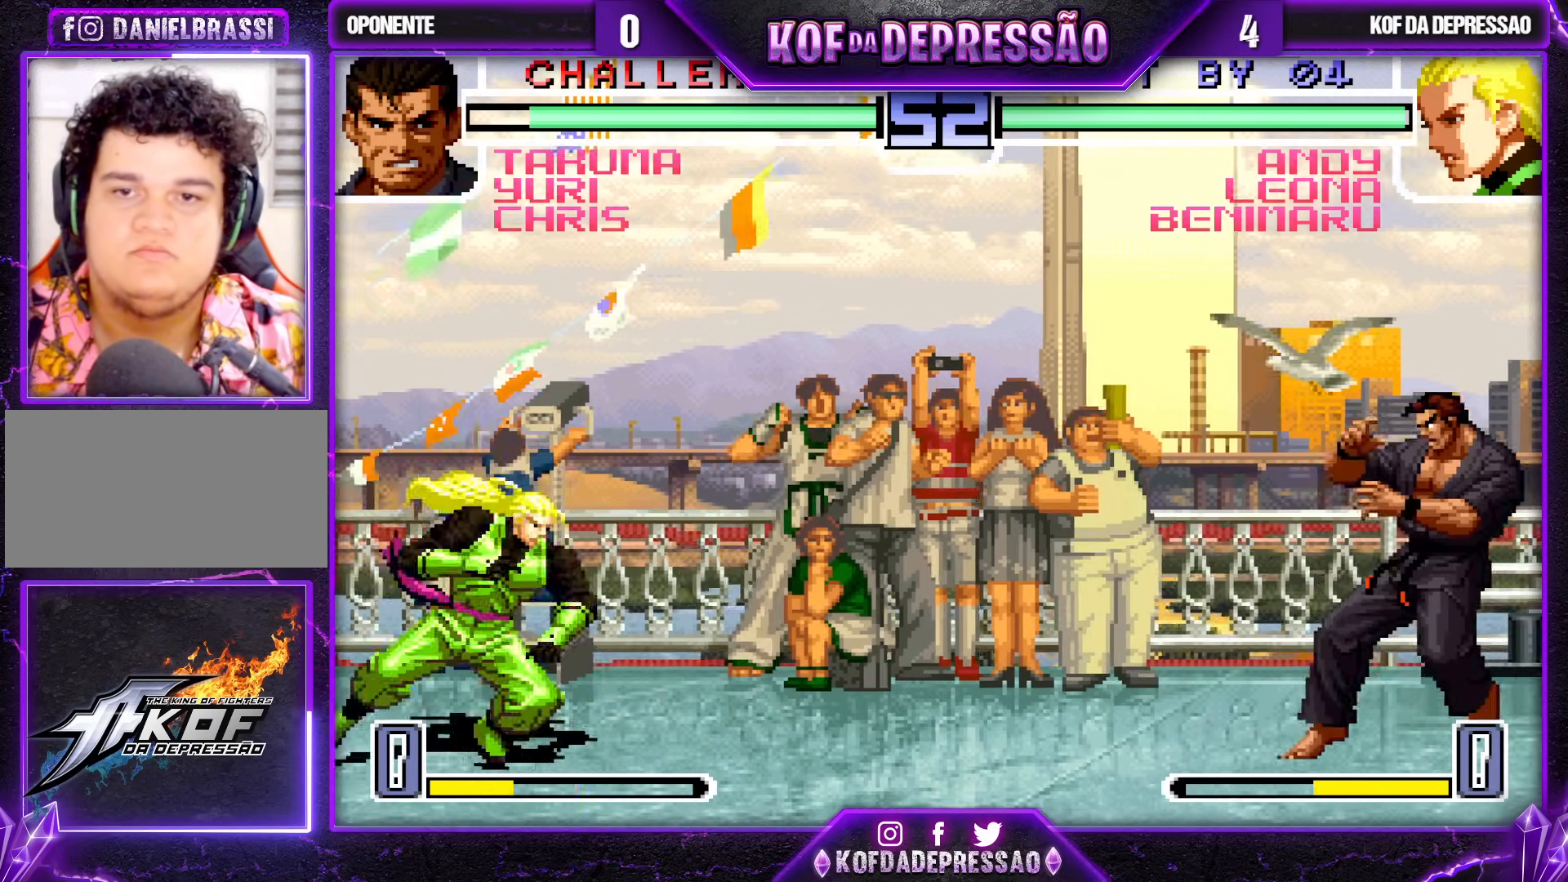
{"buttons": [], "left_stick": "left", "events": [[50, "left_stick", "center"], [67, "TRIANGLE", "up"], [300, "left_stick", "left"]]}
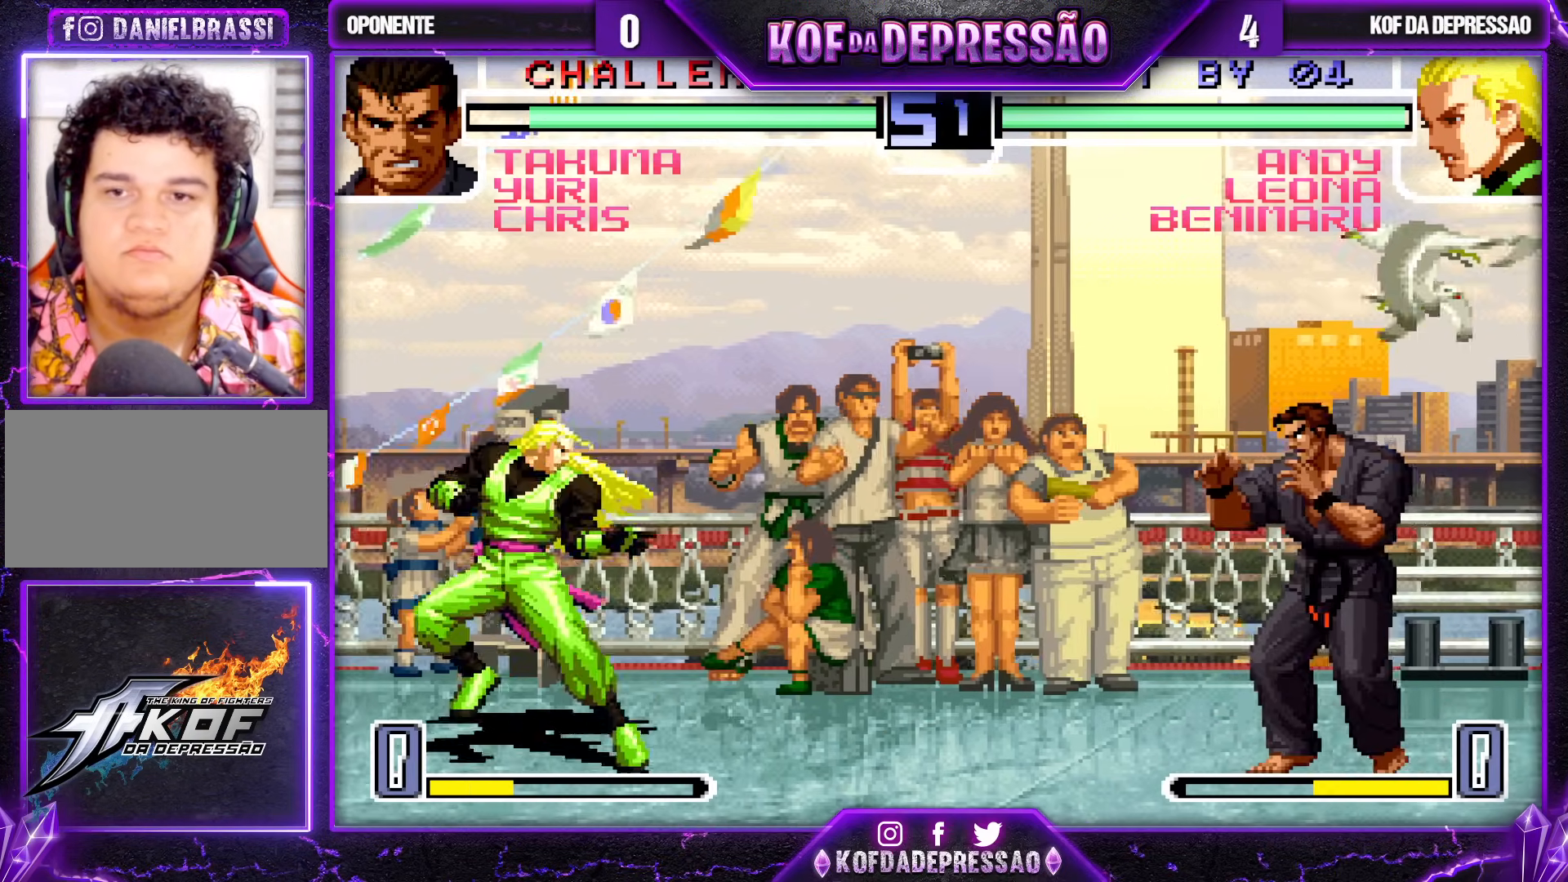
{"buttons": [], "left_stick": "center", "events": [[83, "left_stick", "center"], [133, "left_stick", "down-right"], [200, "left_stick", "up-right"], [400, "left_stick", "center"]]}
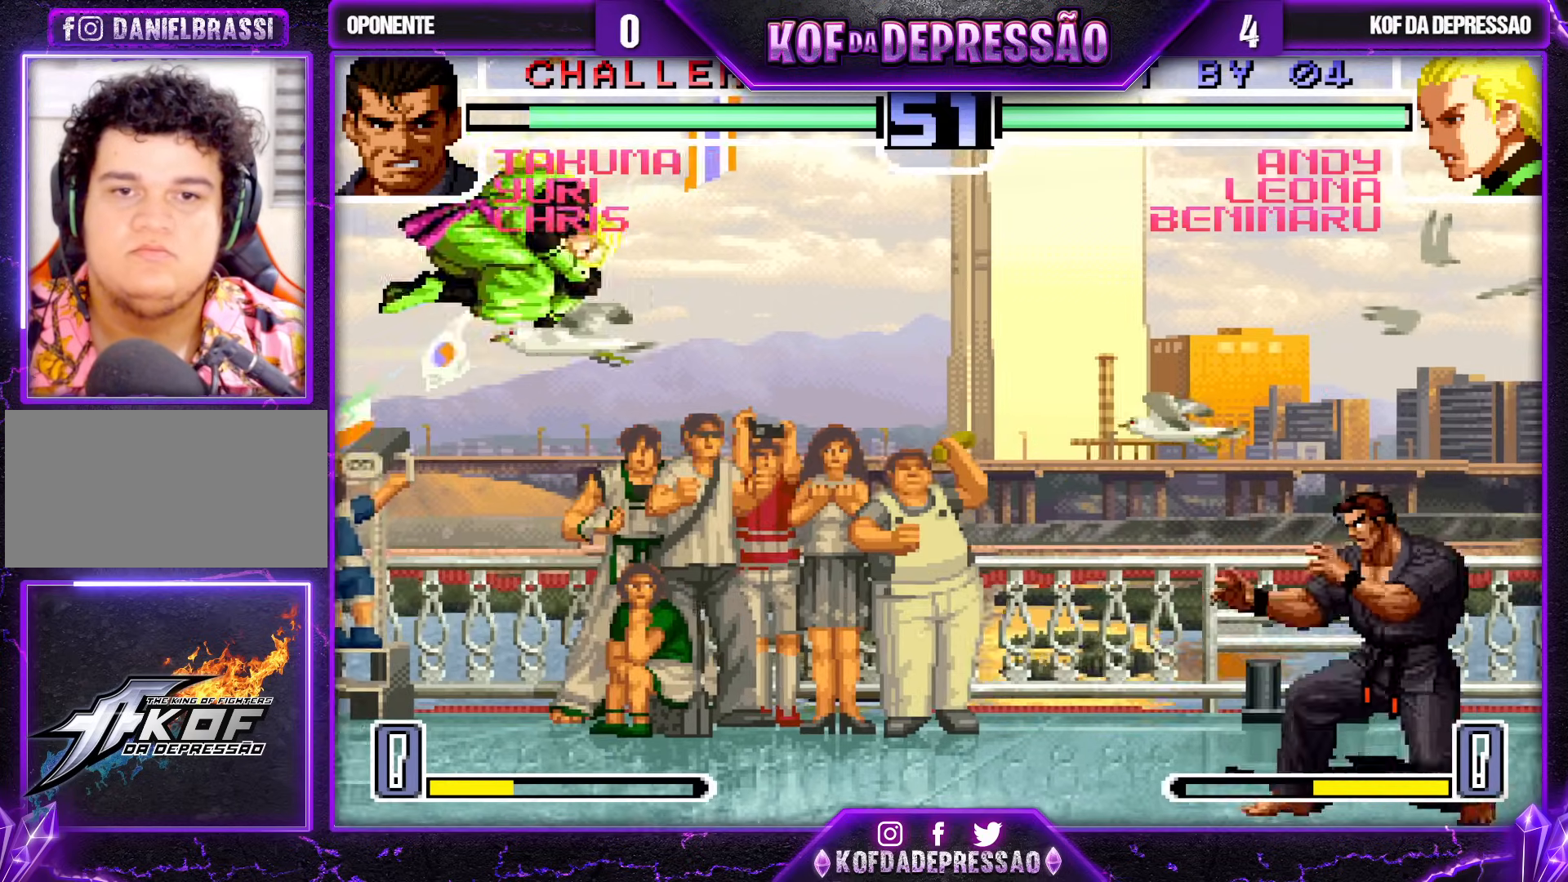
{"buttons": ["CROSS"], "left_stick": "right", "events": [[33, "left_stick", "left"], [100, "left_stick", "down"], [200, "left_stick", "right"], [250, "CROSS", "down"]]}
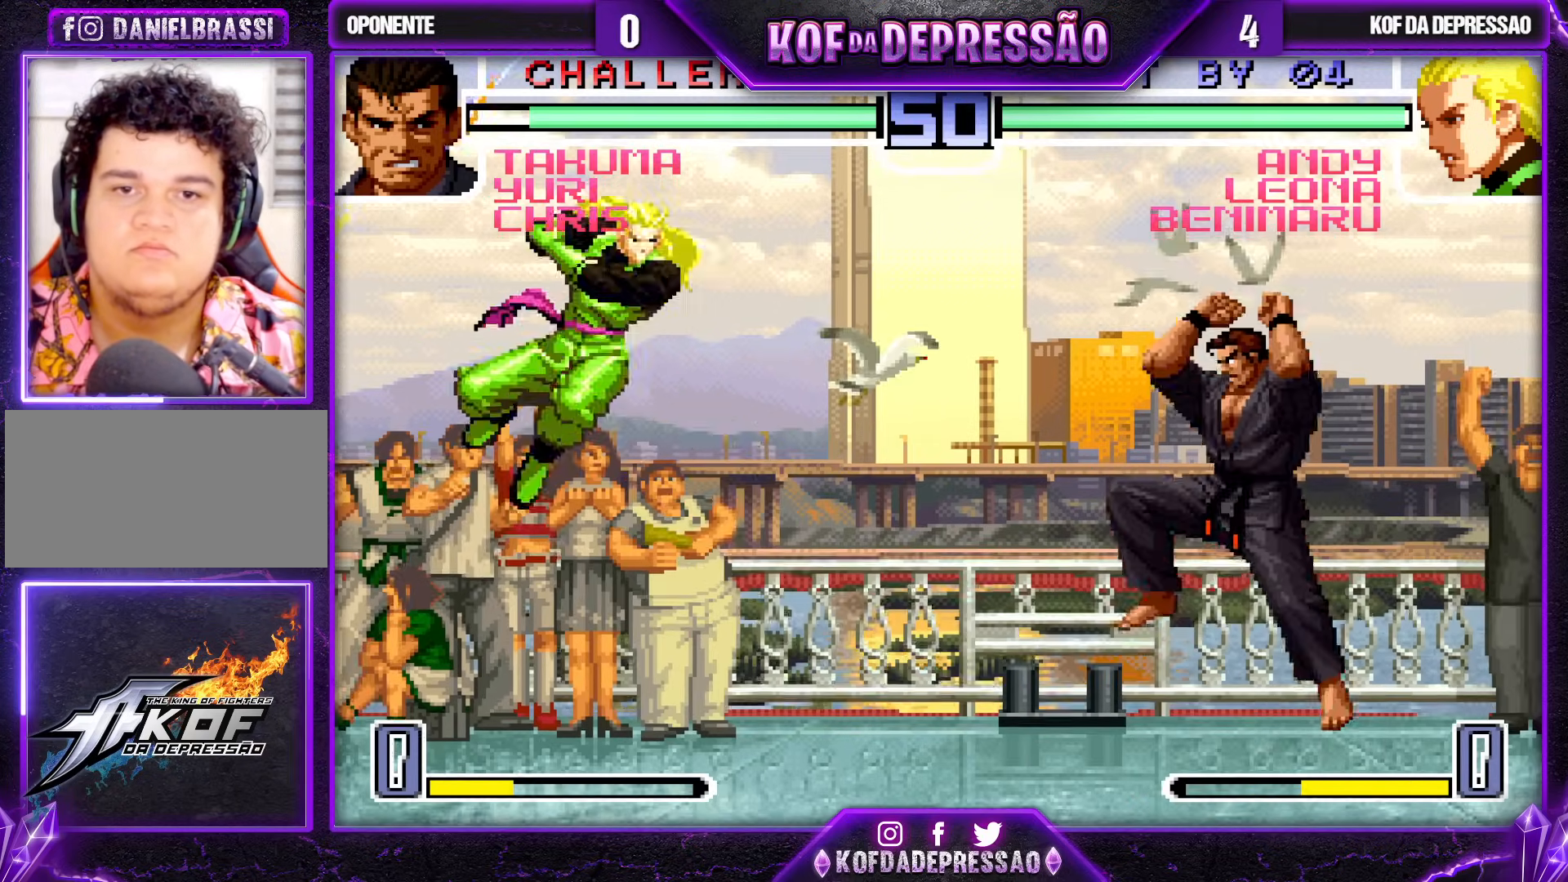
{"buttons": [], "left_stick": "right", "events": [[133, "CROSS", "up"], [233, "SQUARE", "down"], [317, "SQUARE", "up"], [350, "SQUARE", "down"], [400, "SQUARE", "up"], [467, "SQUARE", "down"], [500, "SQUARE", "up"]]}
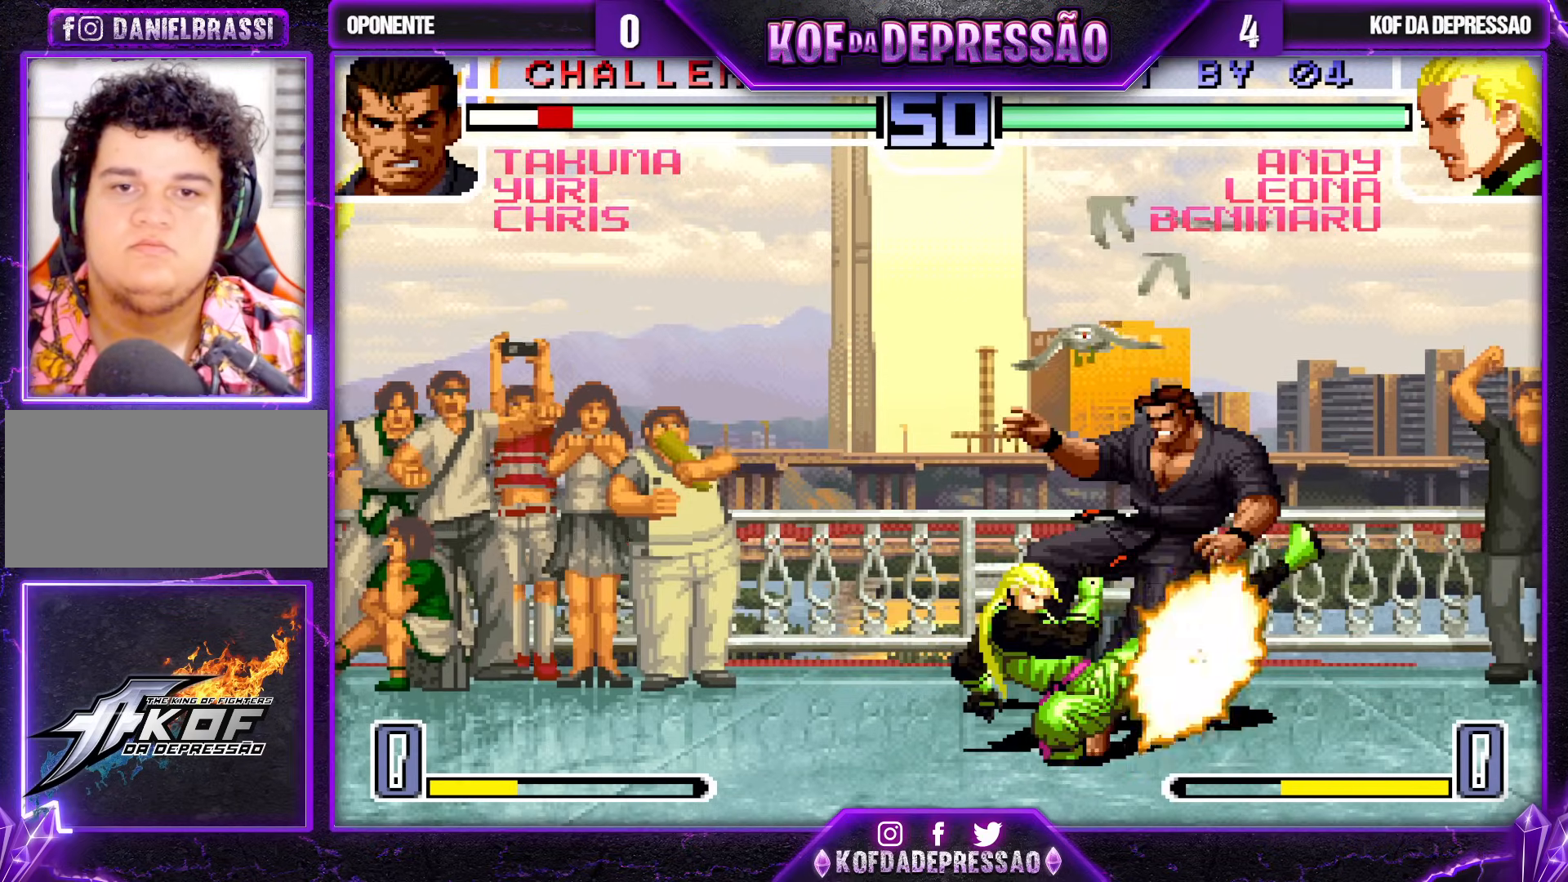
{"buttons": [], "left_stick": "center", "events": [[400, "left_stick", "center"]]}
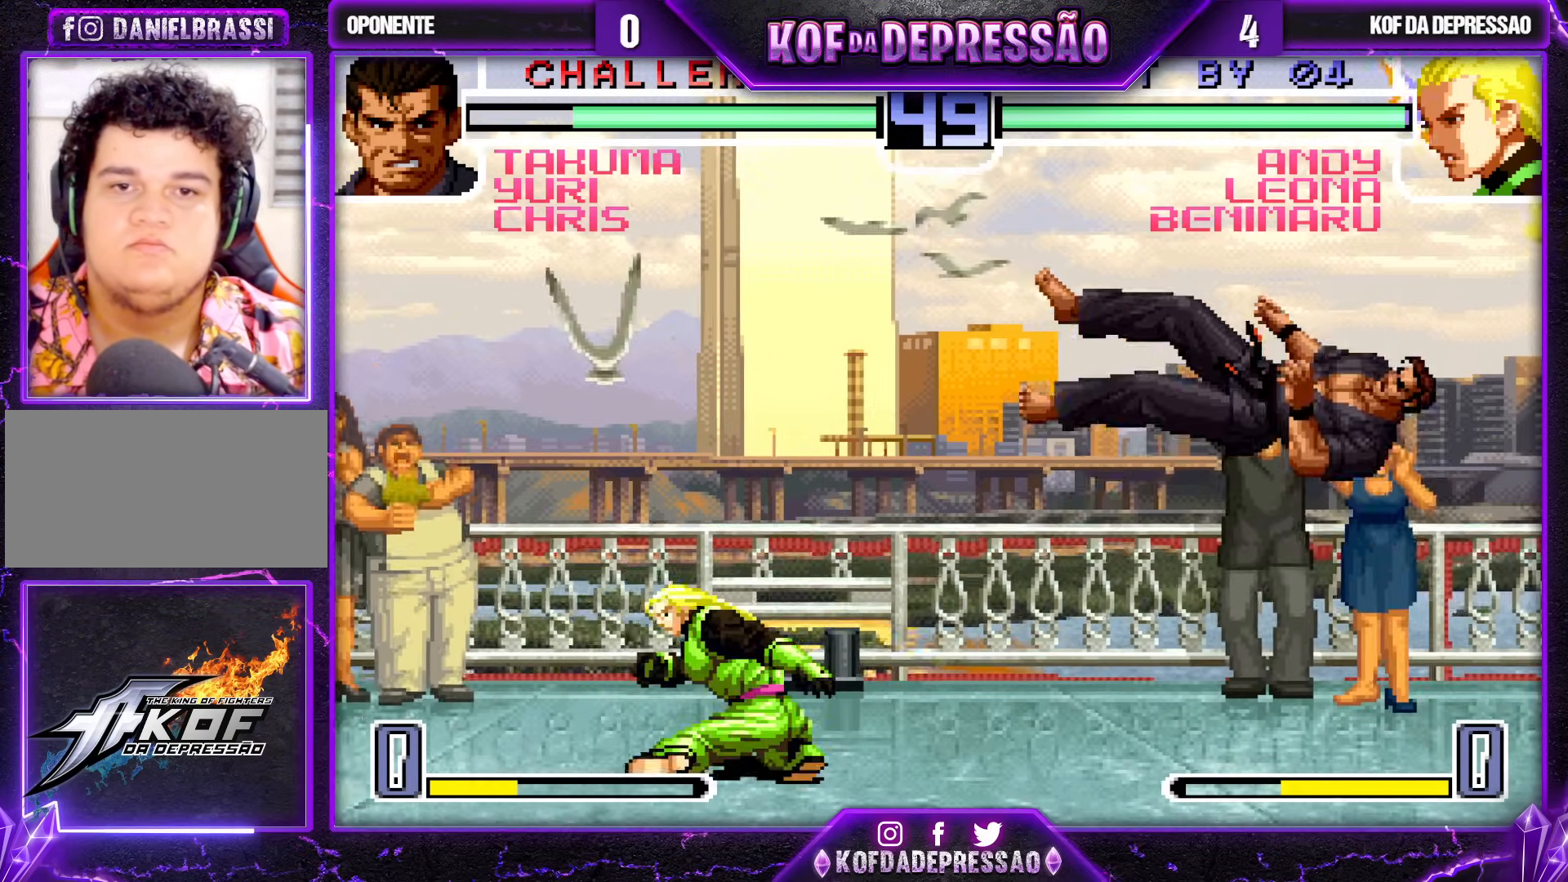
{"buttons": ["R1"], "left_stick": "right", "events": [[67, "left_stick", "right"], [117, "left_stick", "center"], [167, "left_stick", "right"], [233, "left_stick", "center"], [283, "left_stick", "right"], [450, "R1", "down"]]}
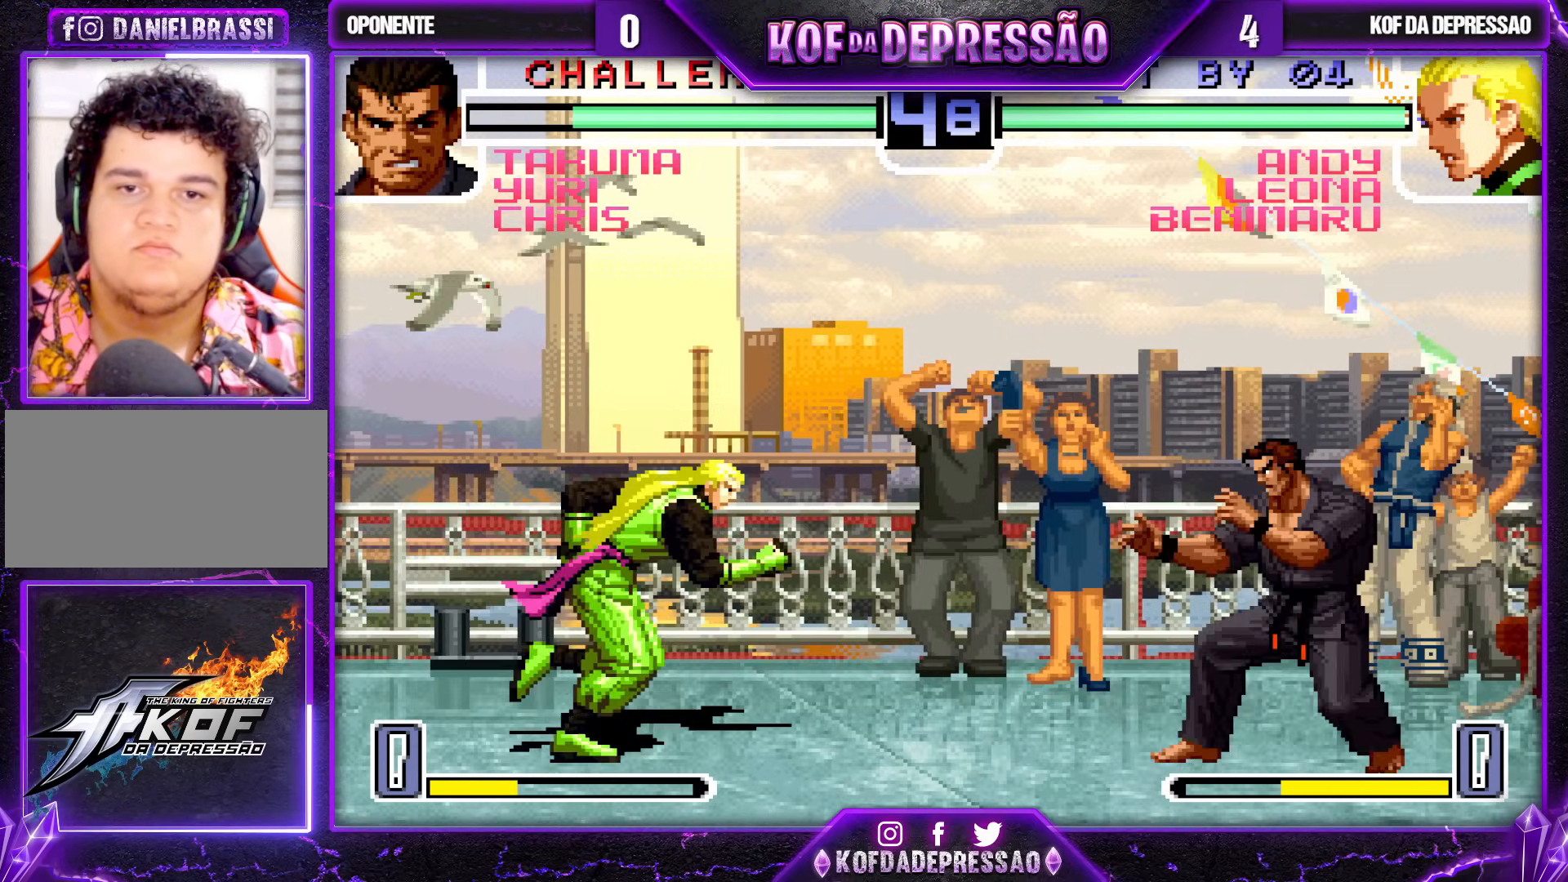
{"buttons": [], "left_stick": "center", "events": [[17, "R1", "up"], [350, "left_stick", "center"]]}